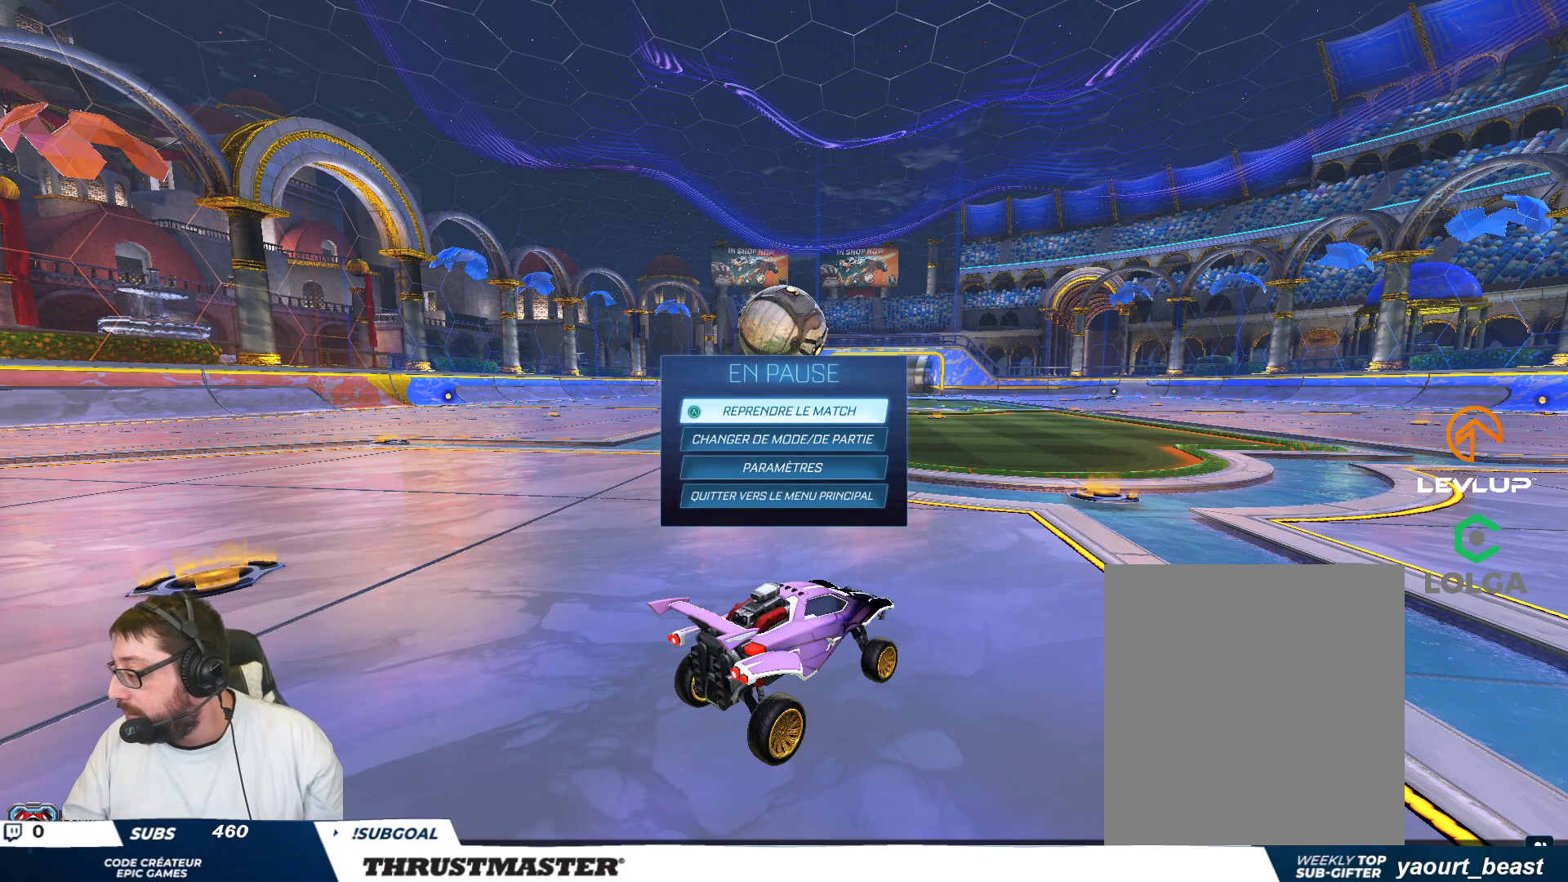
Gameplay with a controller (Xbox layout); each line is a JSON object with the inputs held at the frame after it. "events" lists button and stick changes between this image and that frame as [ms after this image, input, new state], when the widget could be followed in between. Not read: L2 L3 R3 right_stick.
{"buttons": ["R2"], "left_stick": "center", "events": [[450, "B", "down"], [467, "R2", "down"], [500, "B", "up"]]}
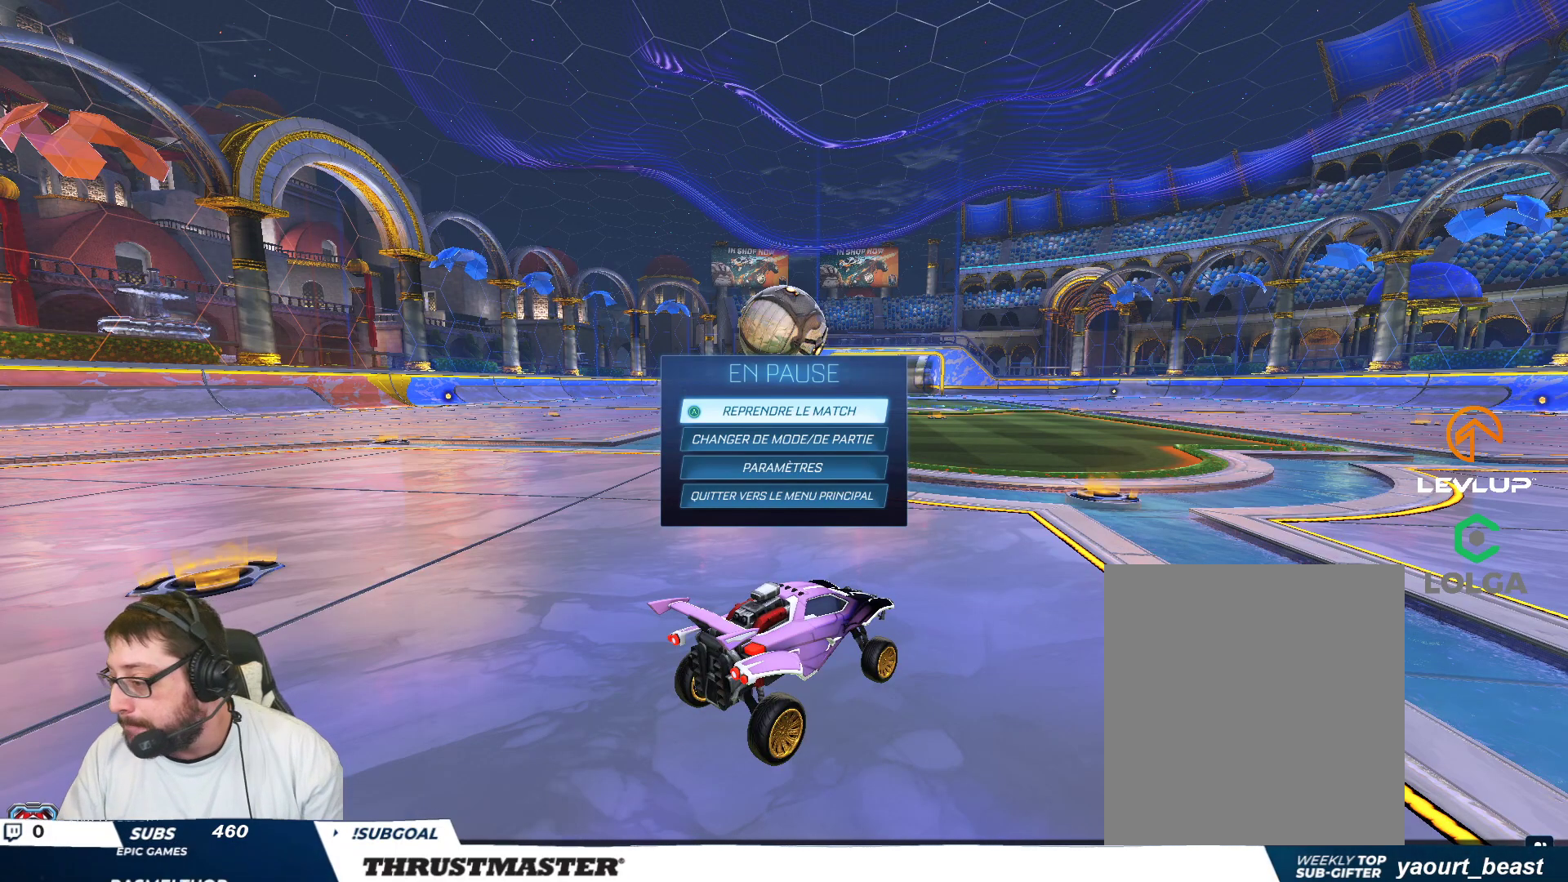
{"buttons": ["B"], "left_stick": "center", "events": [[150, "R2", "up"], [317, "left_stick", "up-left"], [383, "B", "down"], [500, "left_stick", "center"]]}
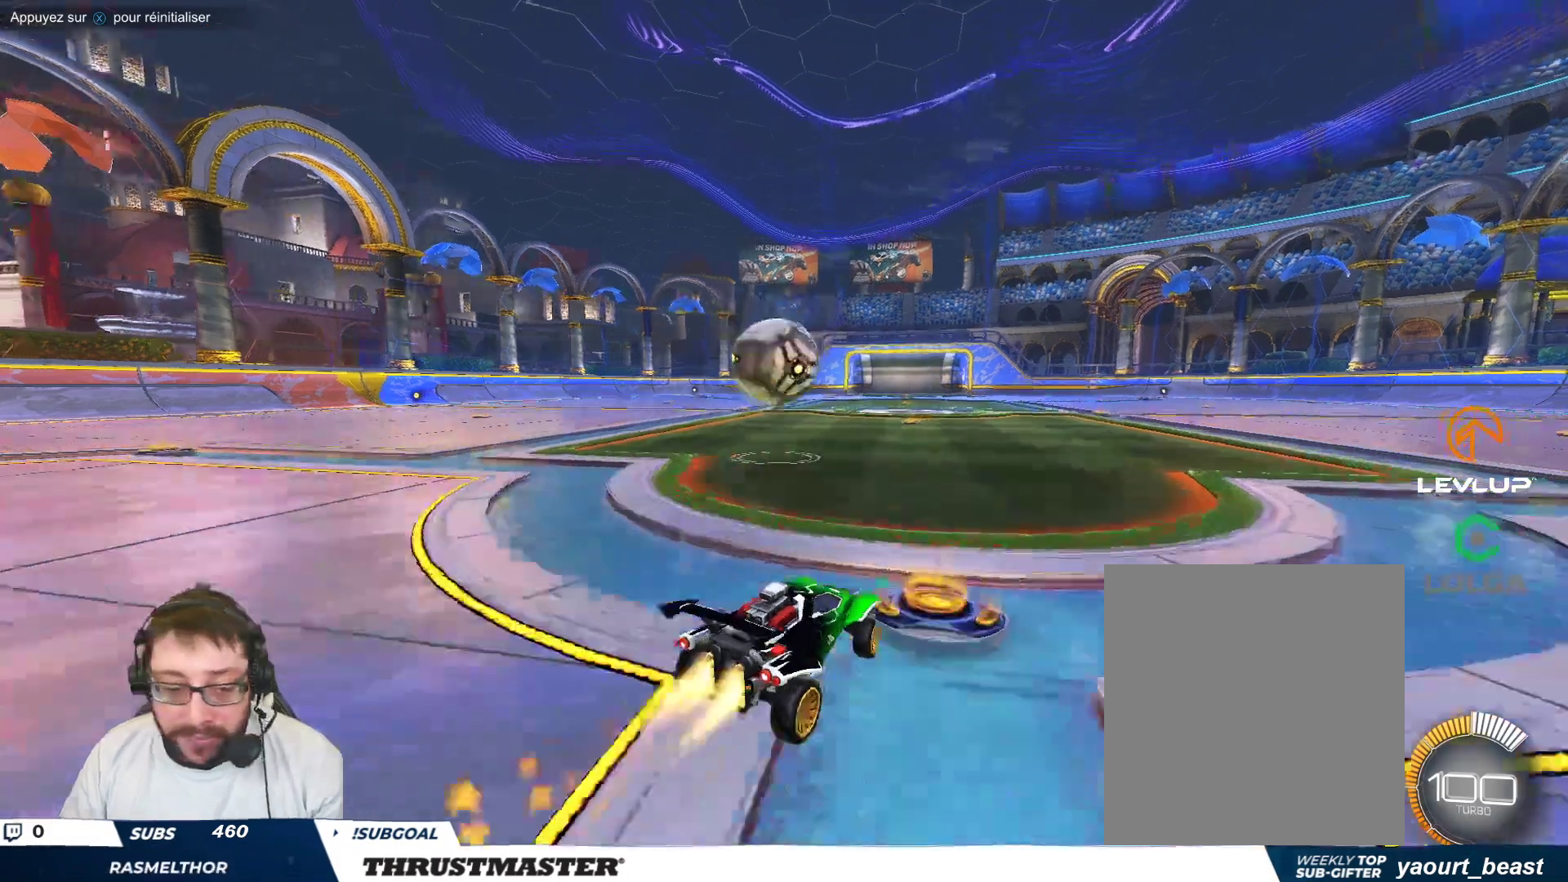
{"buttons": ["B"], "left_stick": "center", "events": [[183, "R2", "down"], [283, "left_stick", "left"], [400, "left_stick", "center"], [417, "R2", "up"]]}
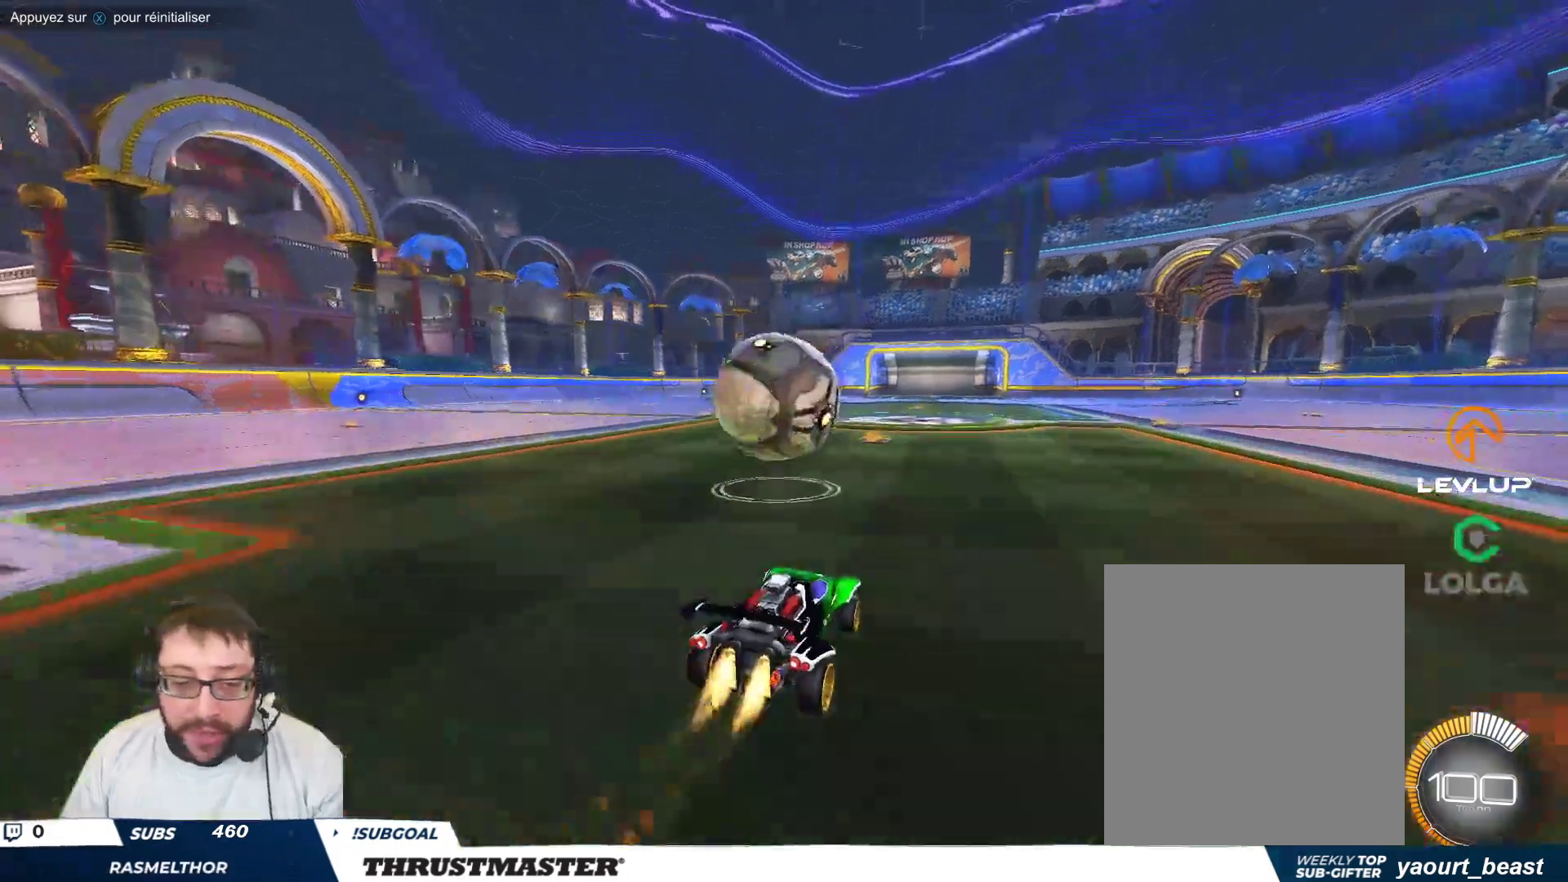
{"buttons": [], "left_stick": "down-left", "events": [[67, "A", "down"], [67, "B", "up"], [117, "left_stick", "up-left"], [183, "A", "up"], [217, "A", "down"], [267, "B", "down"], [300, "A", "up"], [300, "B", "up"], [300, "left_stick", "down"], [383, "left_stick", "down-left"]]}
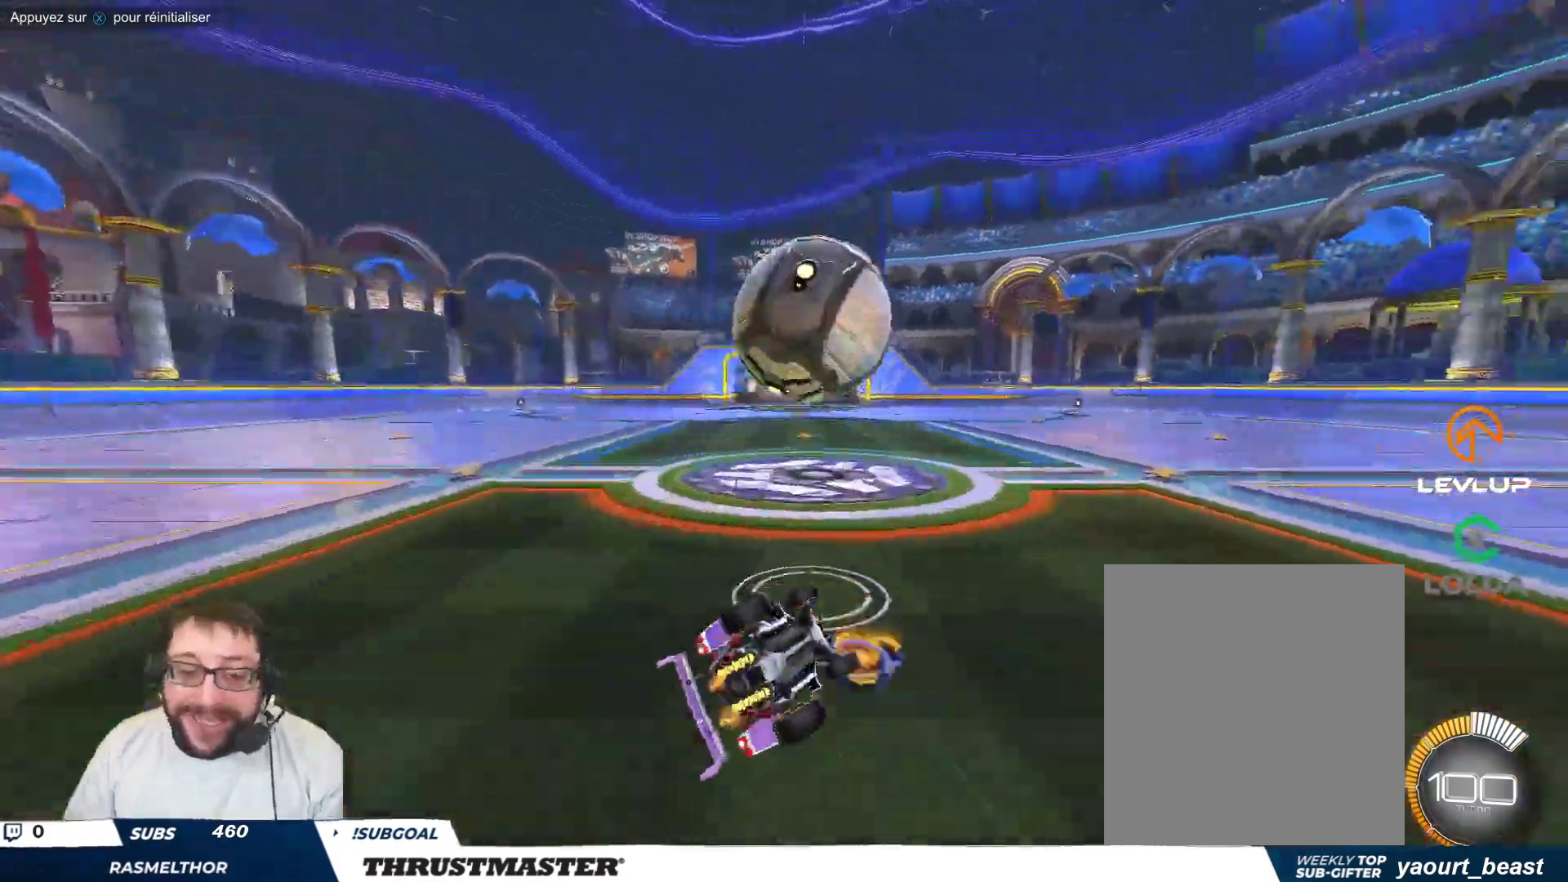
{"buttons": [], "left_stick": "center", "events": [[400, "left_stick", "center"]]}
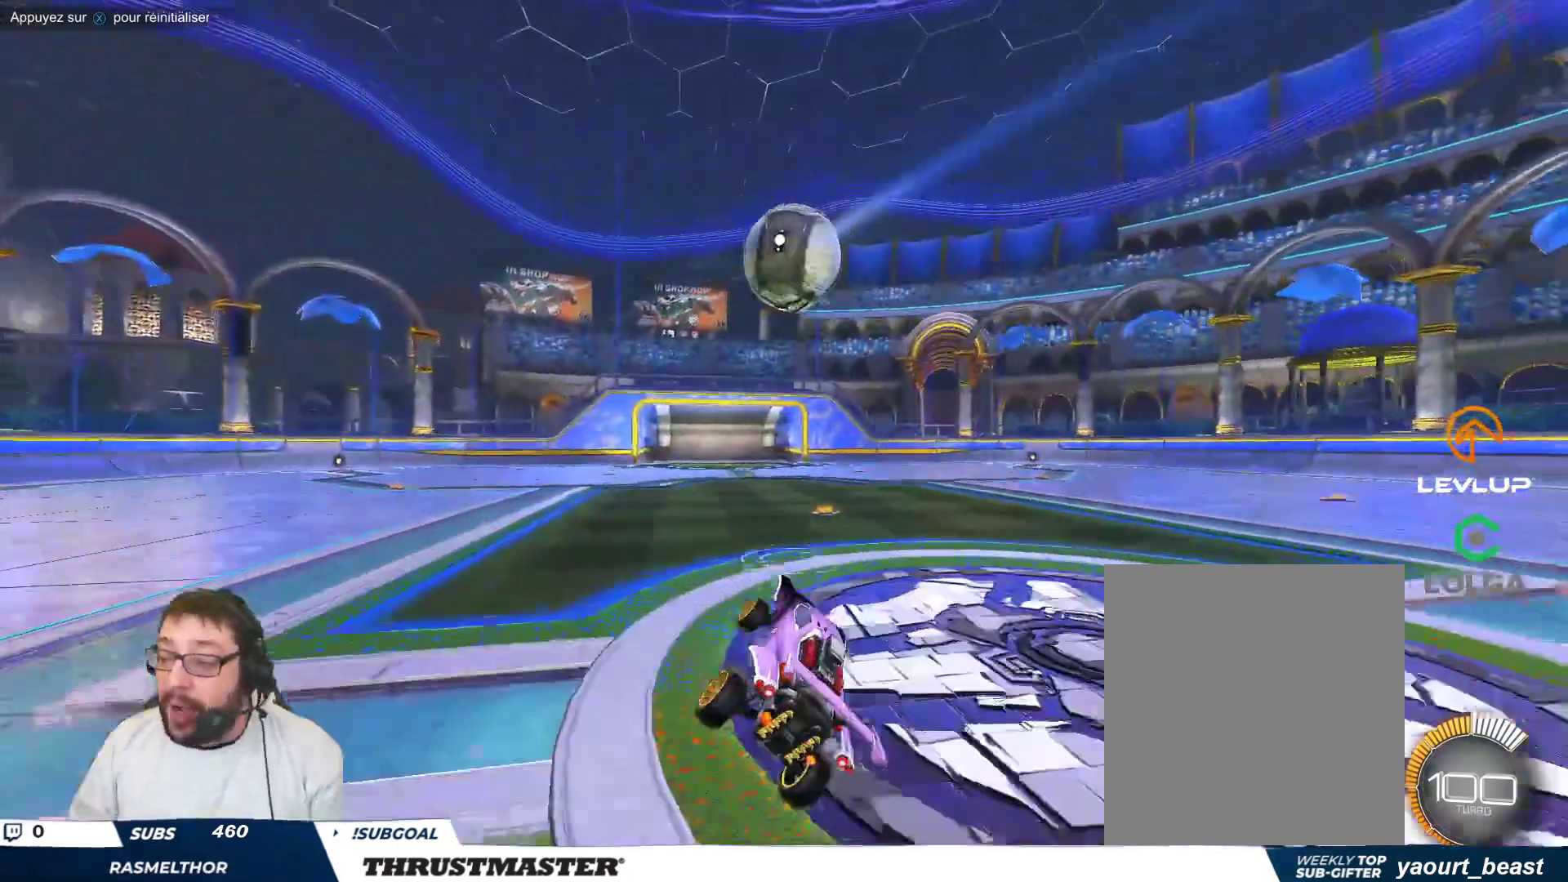
{"buttons": [], "left_stick": "down-left", "events": [[167, "left_stick", "down-left"]]}
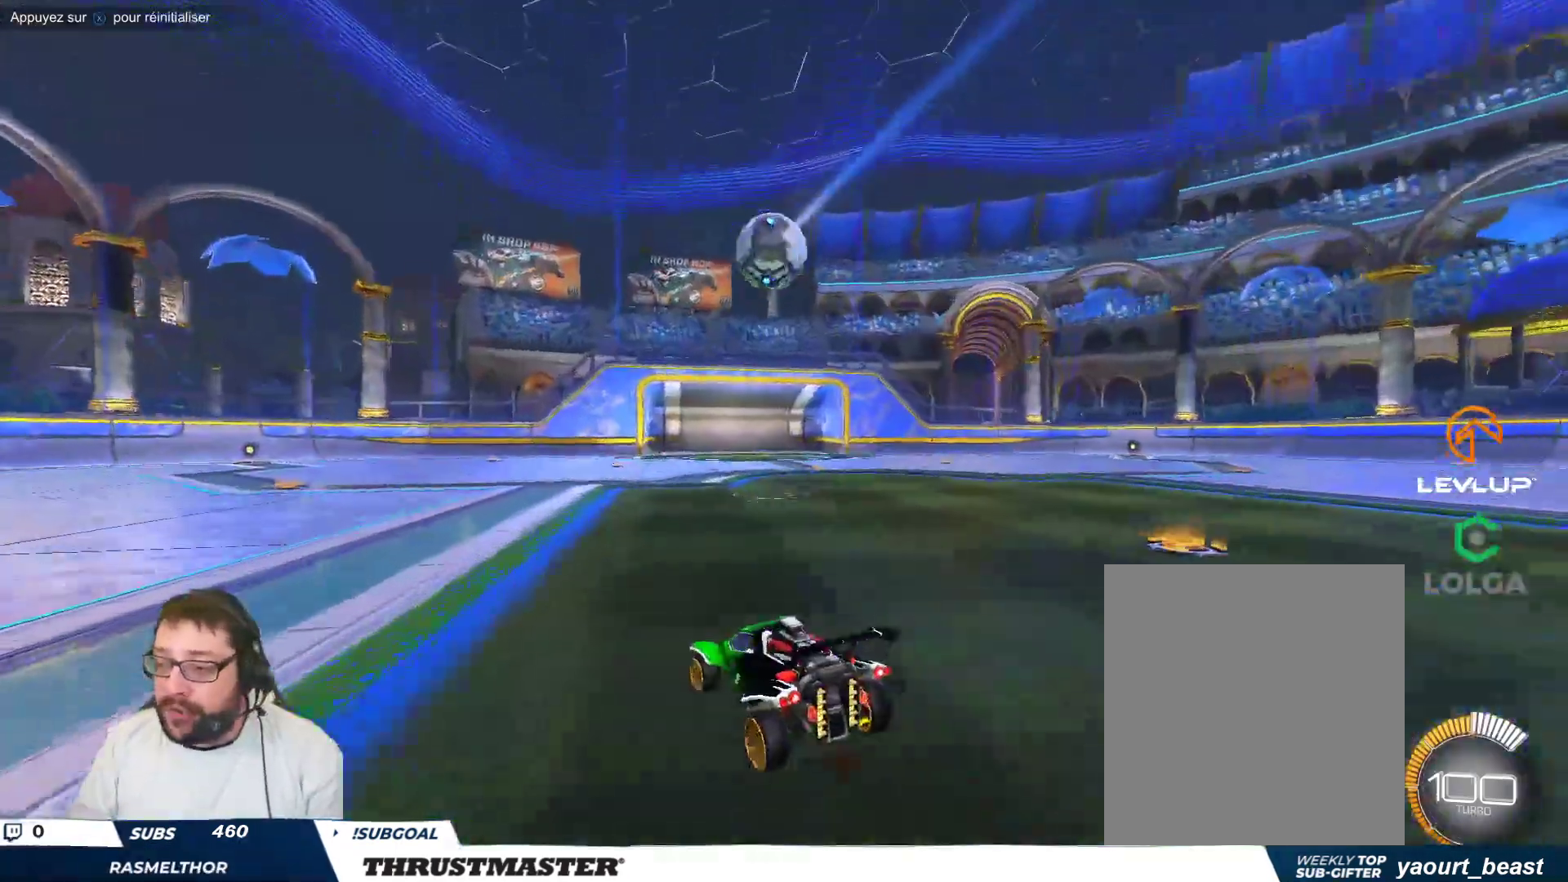
{"buttons": ["R2"], "left_stick": "center", "events": [[67, "left_stick", "left"], [350, "R2", "down"], [400, "left_stick", "center"]]}
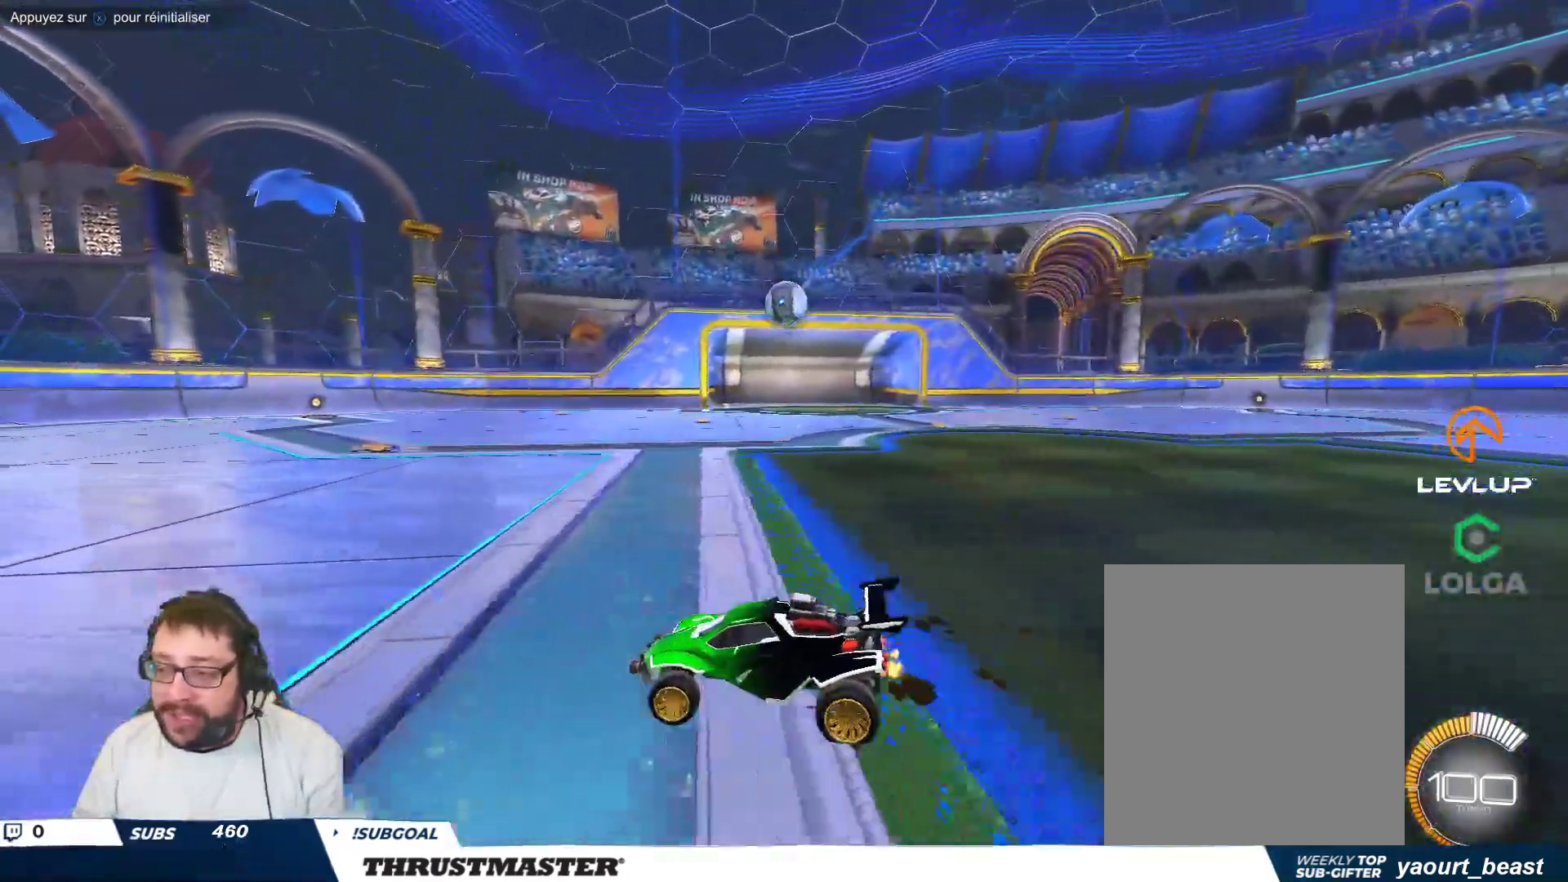
{"buttons": [], "left_stick": "center", "events": [[17, "R2", "up"]]}
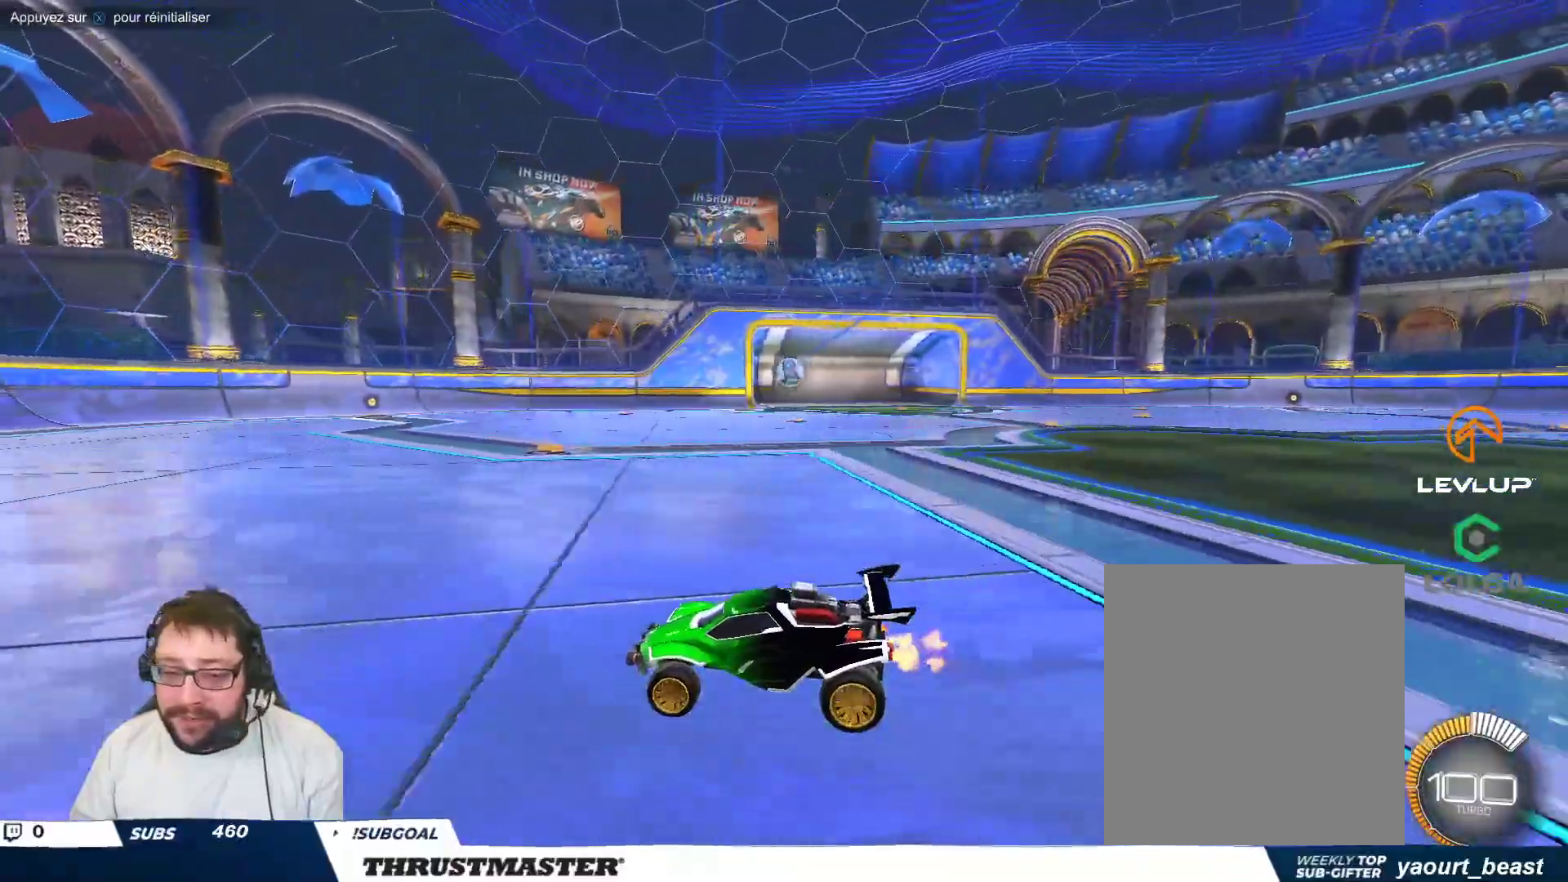
{"buttons": ["R2"], "left_stick": "right", "events": [[183, "left_stick", "right"], [450, "R2", "down"]]}
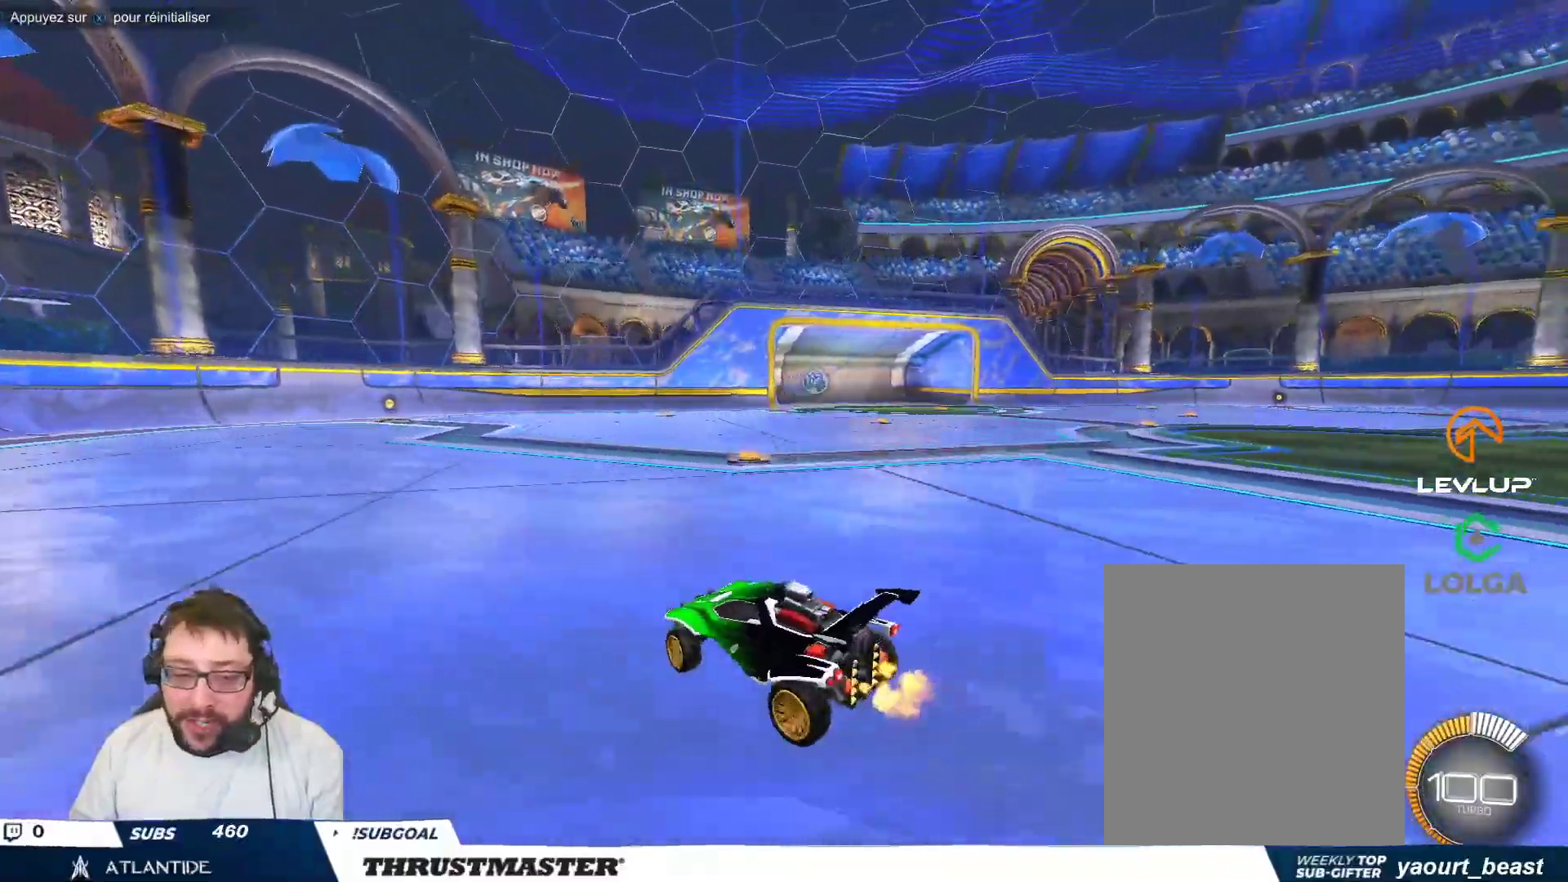
{"buttons": ["B", "Y"], "left_stick": "right", "events": [[50, "B", "down"], [67, "R2", "up"], [283, "B", "up"], [333, "B", "down"], [383, "Y", "down"]]}
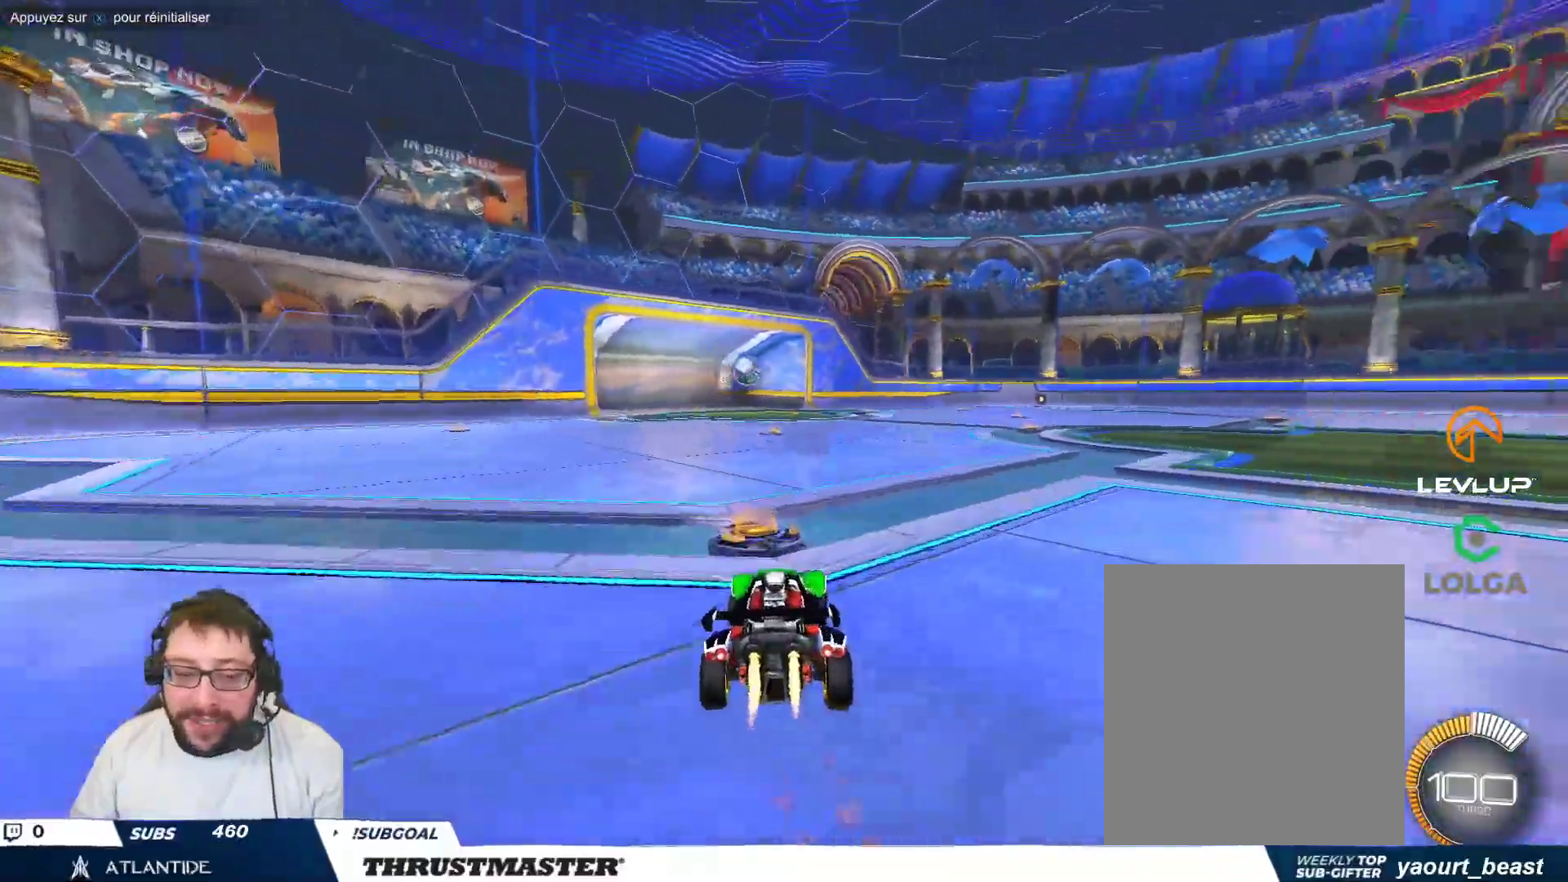
{"buttons": [], "left_stick": "center"}
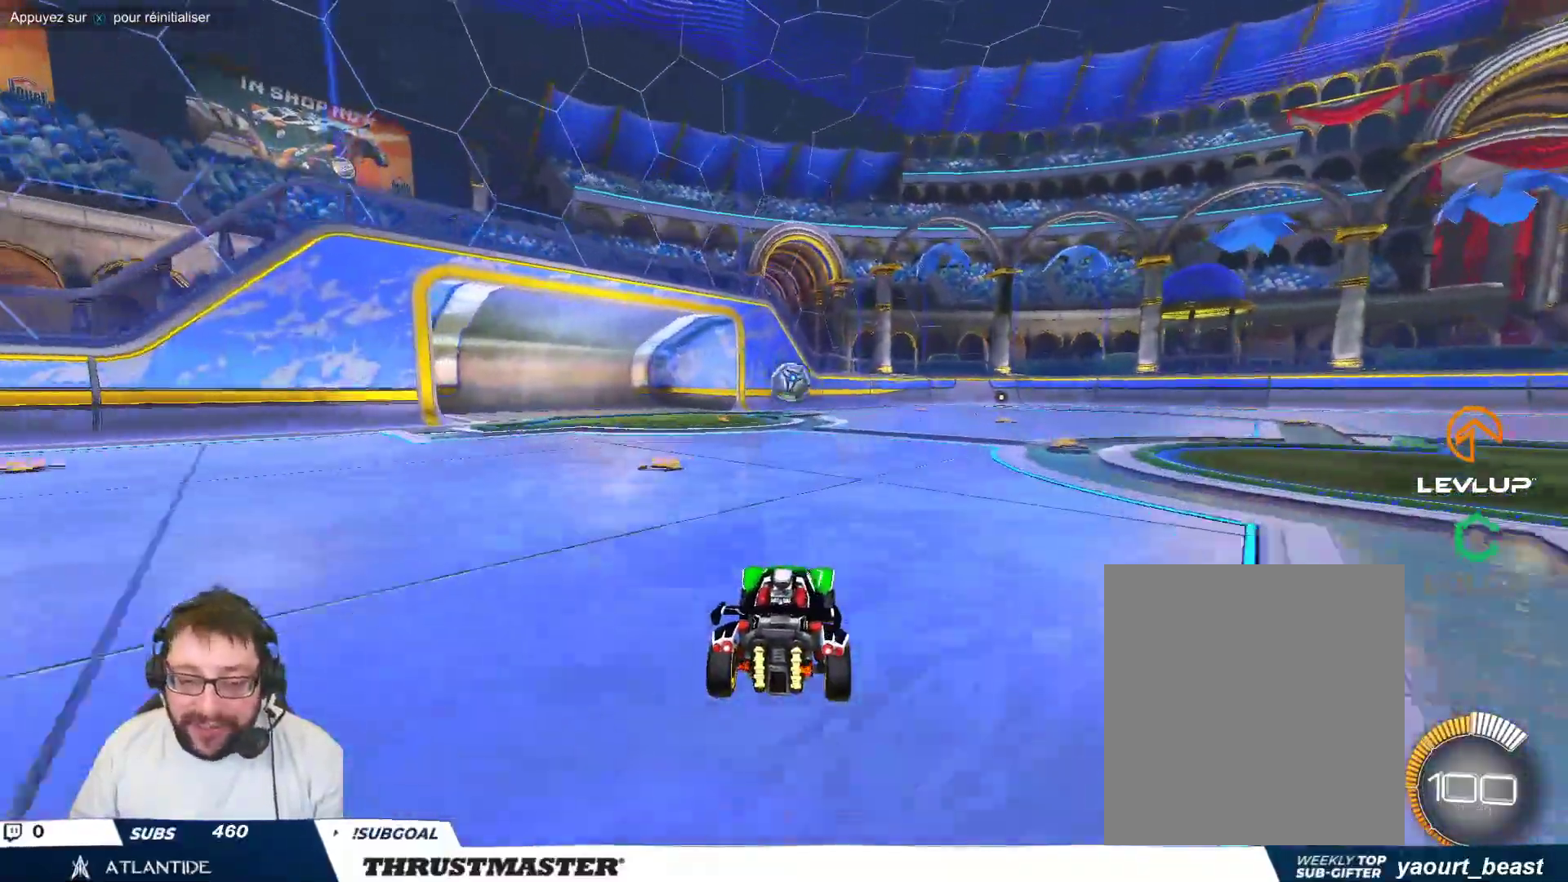
{"buttons": ["R2"], "left_stick": "center", "events": [[200, "left_stick", "right"], [250, "R2", "down"], [350, "R2", "up"], [400, "R2", "down"], [433, "left_stick", "center"]]}
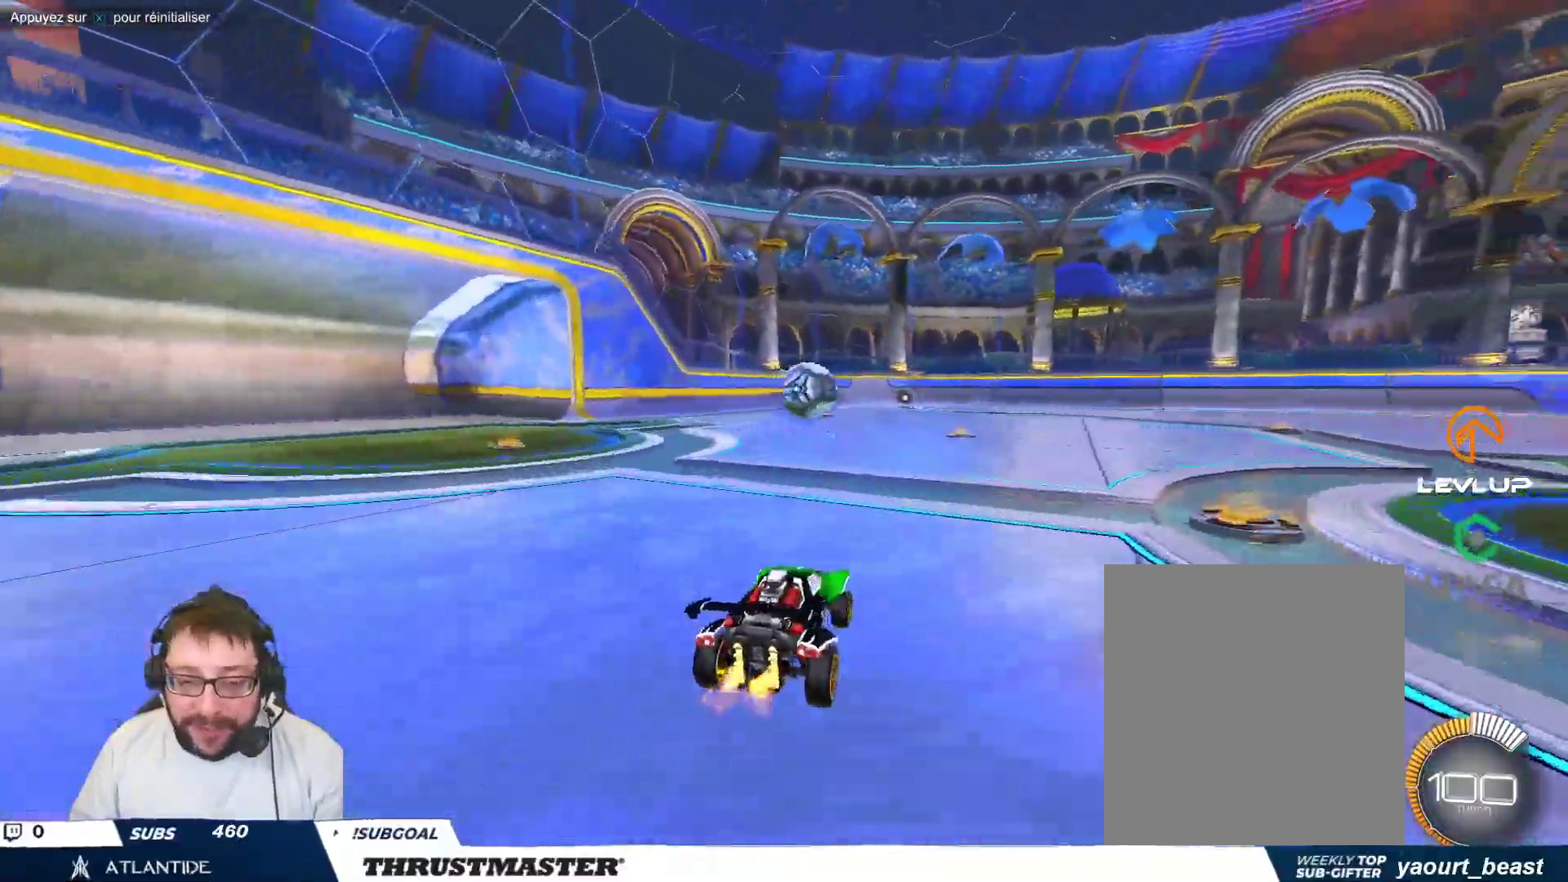
{"buttons": [], "left_stick": "center", "events": [[33, "R2", "up"], [200, "R2", "down"], [283, "R2", "up"]]}
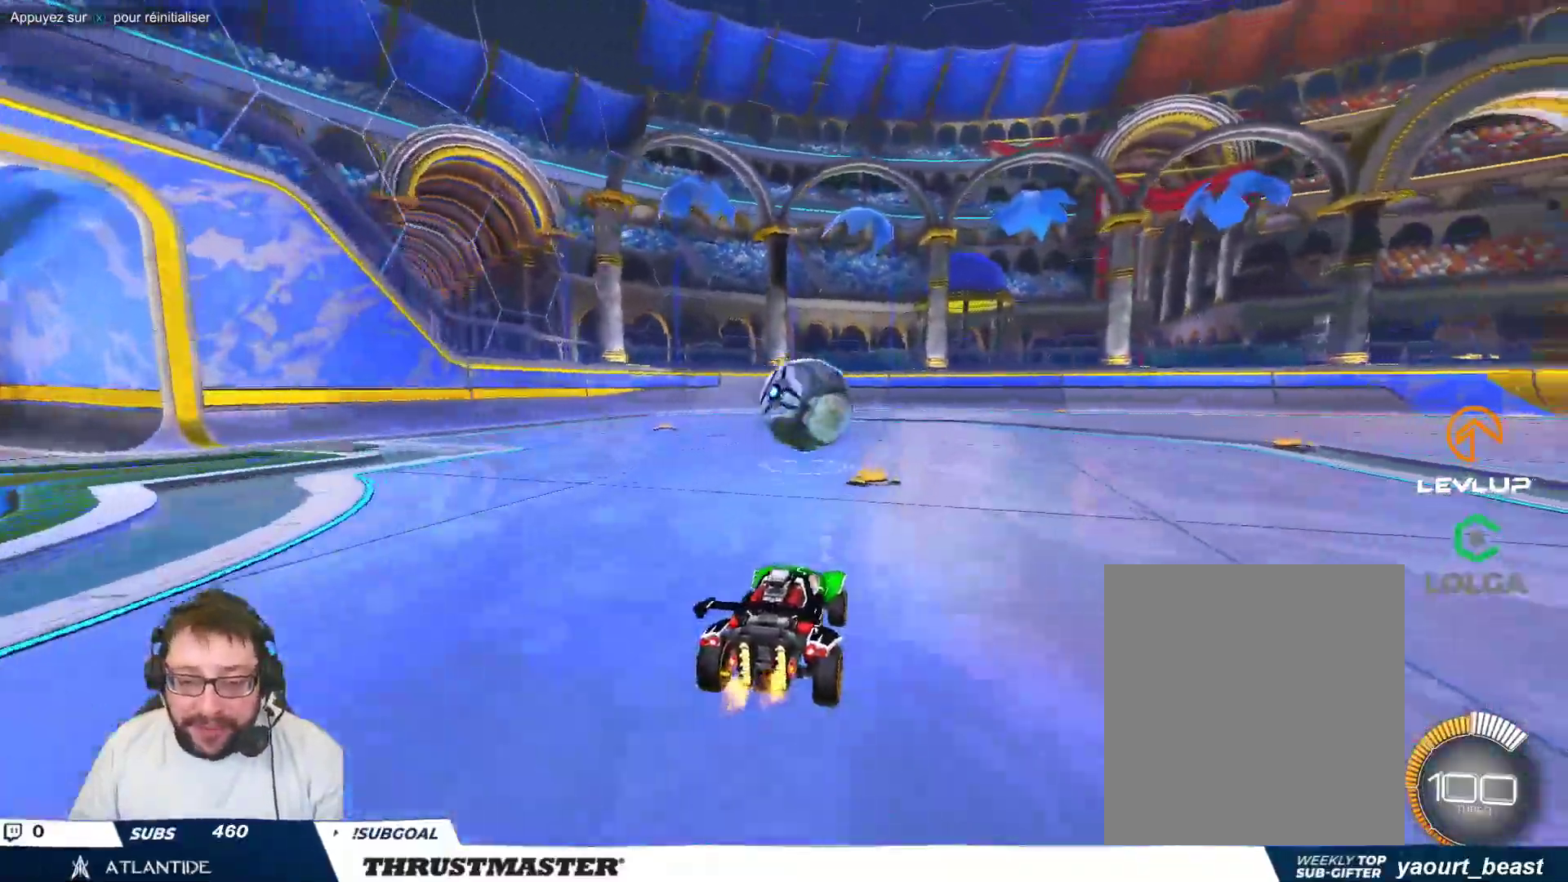
{"buttons": [], "left_stick": "right"}
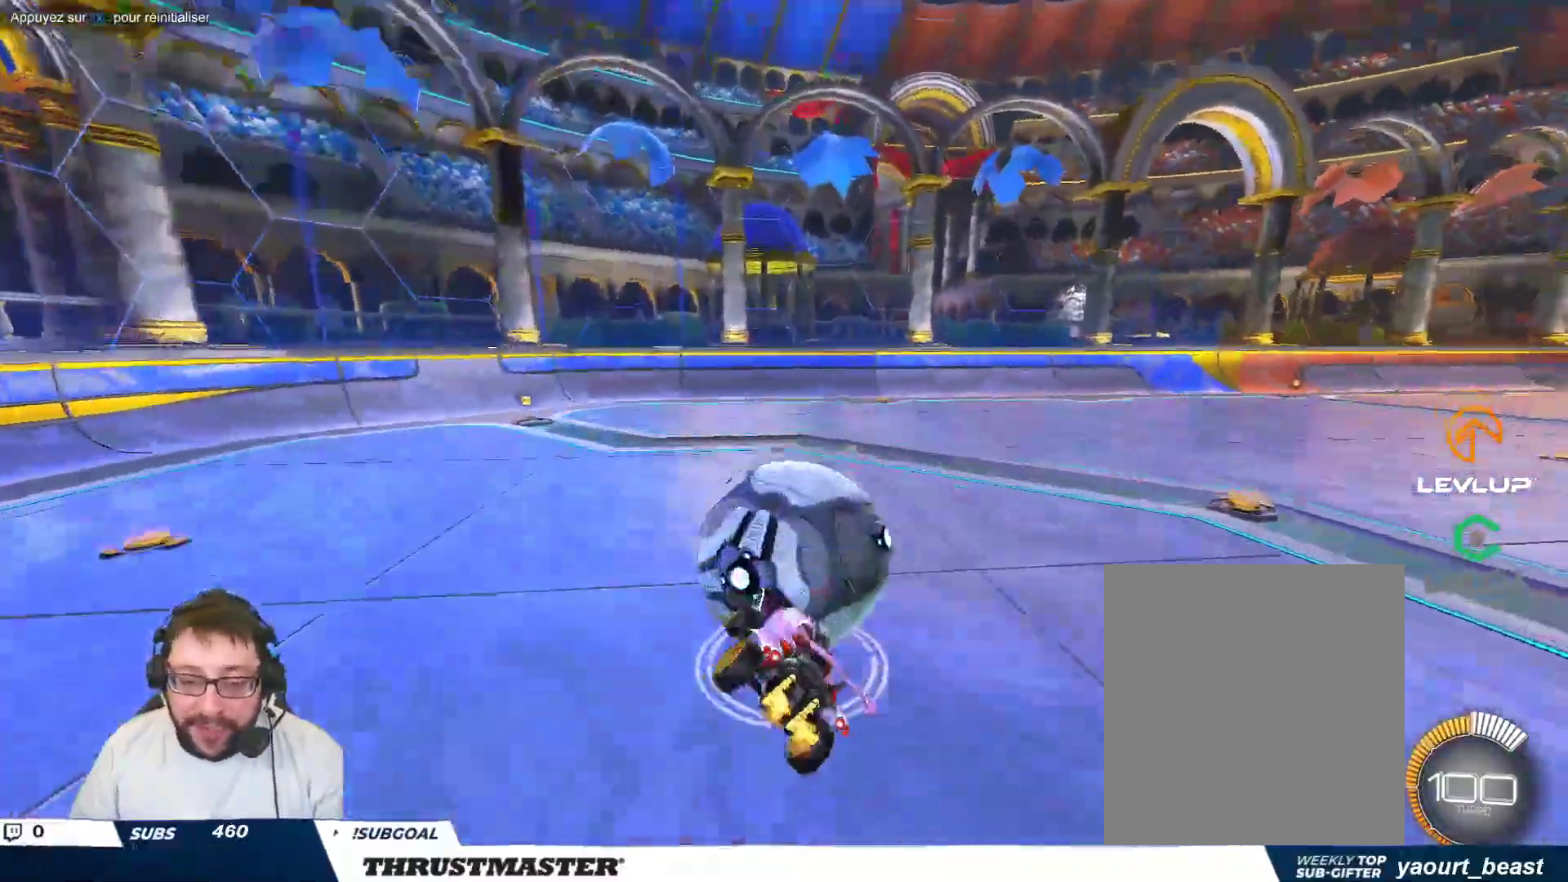
{"buttons": [], "left_stick": "down-right", "events": [[17, "R2", "down"], [50, "left_stick", "down-right"], [67, "B", "down"], [67, "R2", "up"], [67, "Y", "down"], [200, "Y", "up"], [217, "left_stick", "right"], [267, "Y", "down"], [317, "left_stick", "down-right"], [433, "B", "up"], [433, "Y", "up"]]}
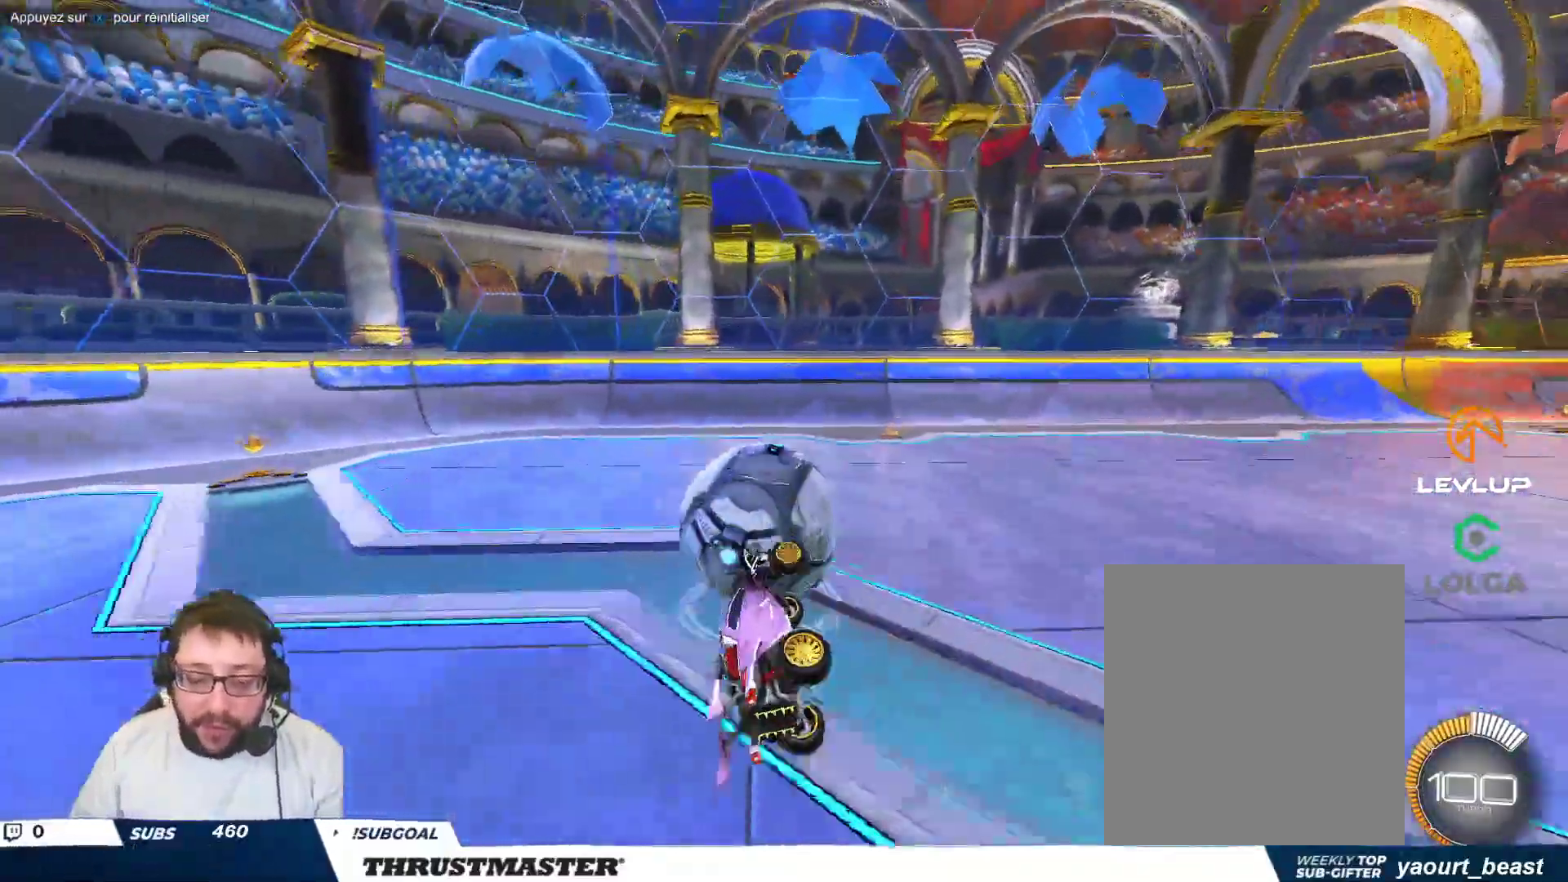
{"buttons": [], "left_stick": "down-left", "events": [[117, "left_stick", "center"], [367, "left_stick", "down-left"]]}
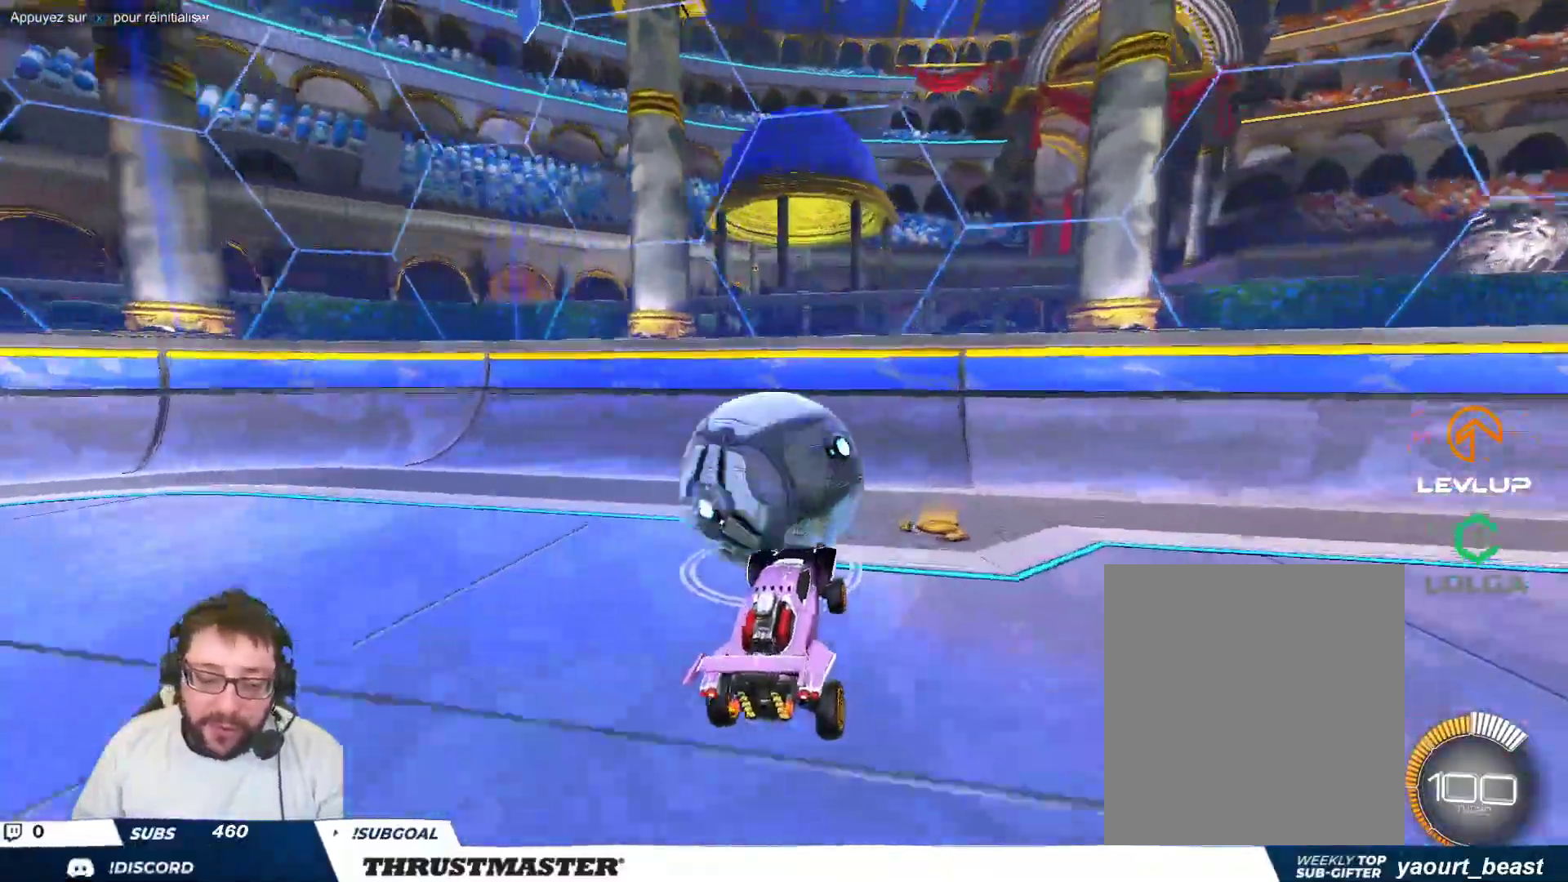
{"buttons": [], "left_stick": "center", "events": [[200, "left_stick", "center"], [267, "R2", "down"], [450, "R2", "up"]]}
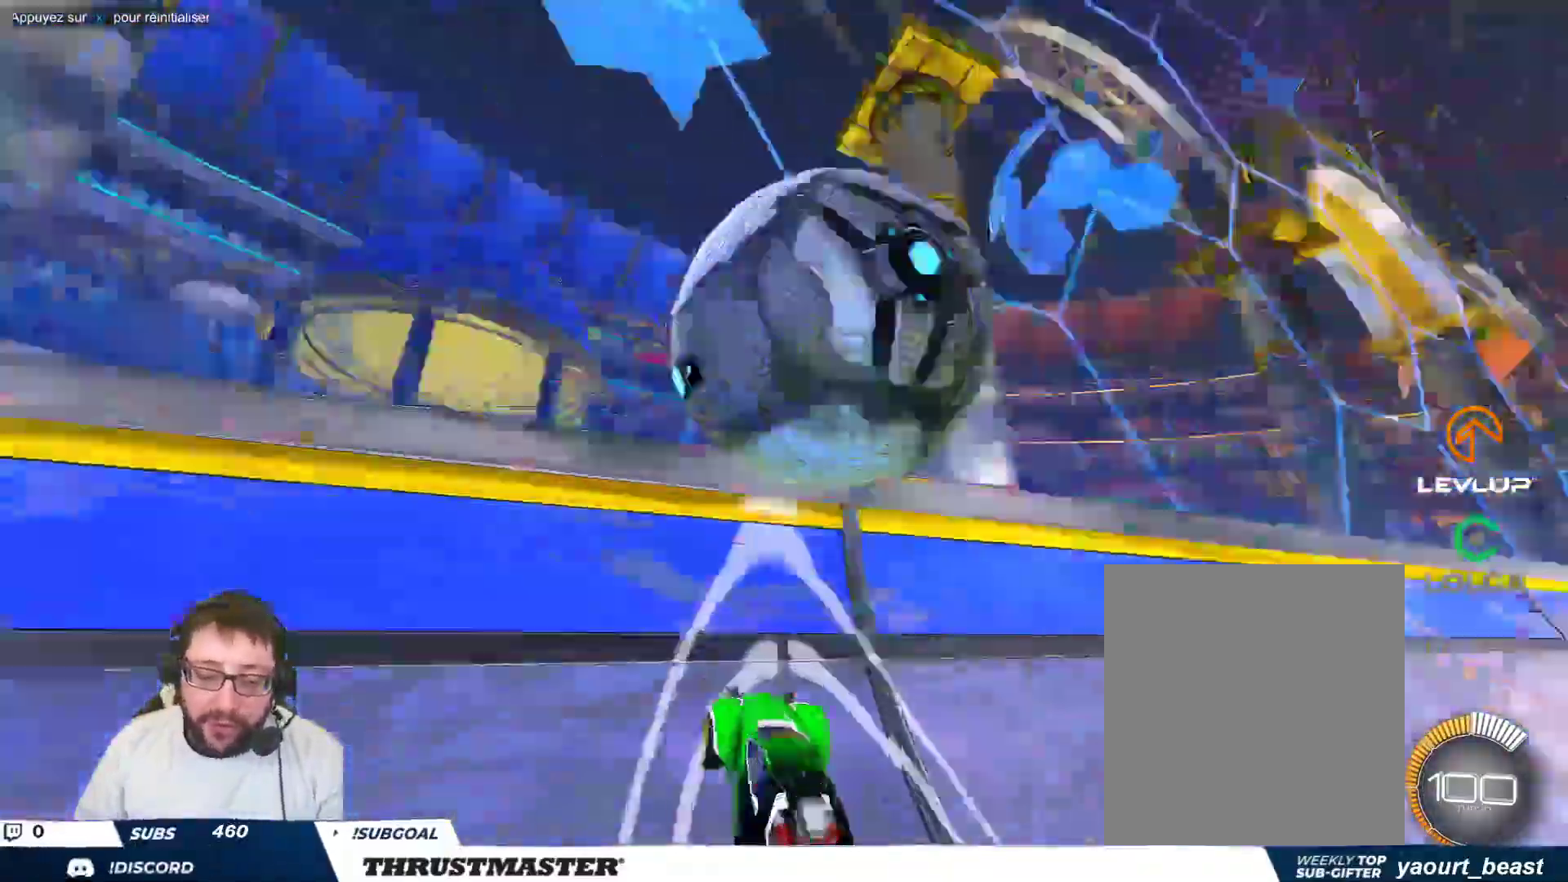
{"buttons": [], "left_stick": "down-right"}
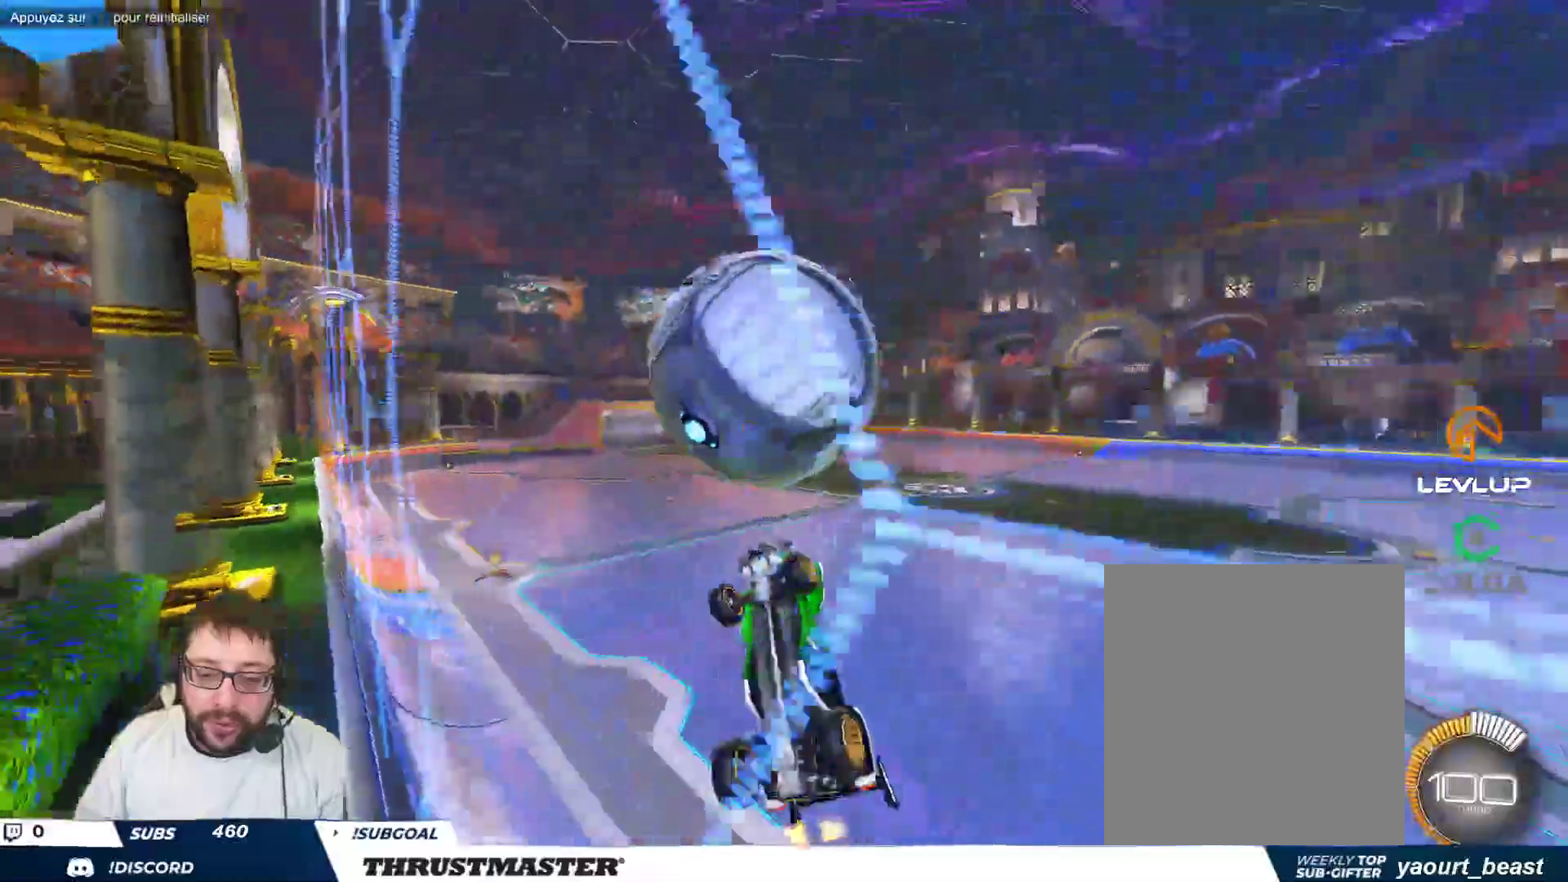
{"buttons": [], "left_stick": "right", "events": [[167, "left_stick", "right"], [383, "B", "down"], [500, "B", "up"]]}
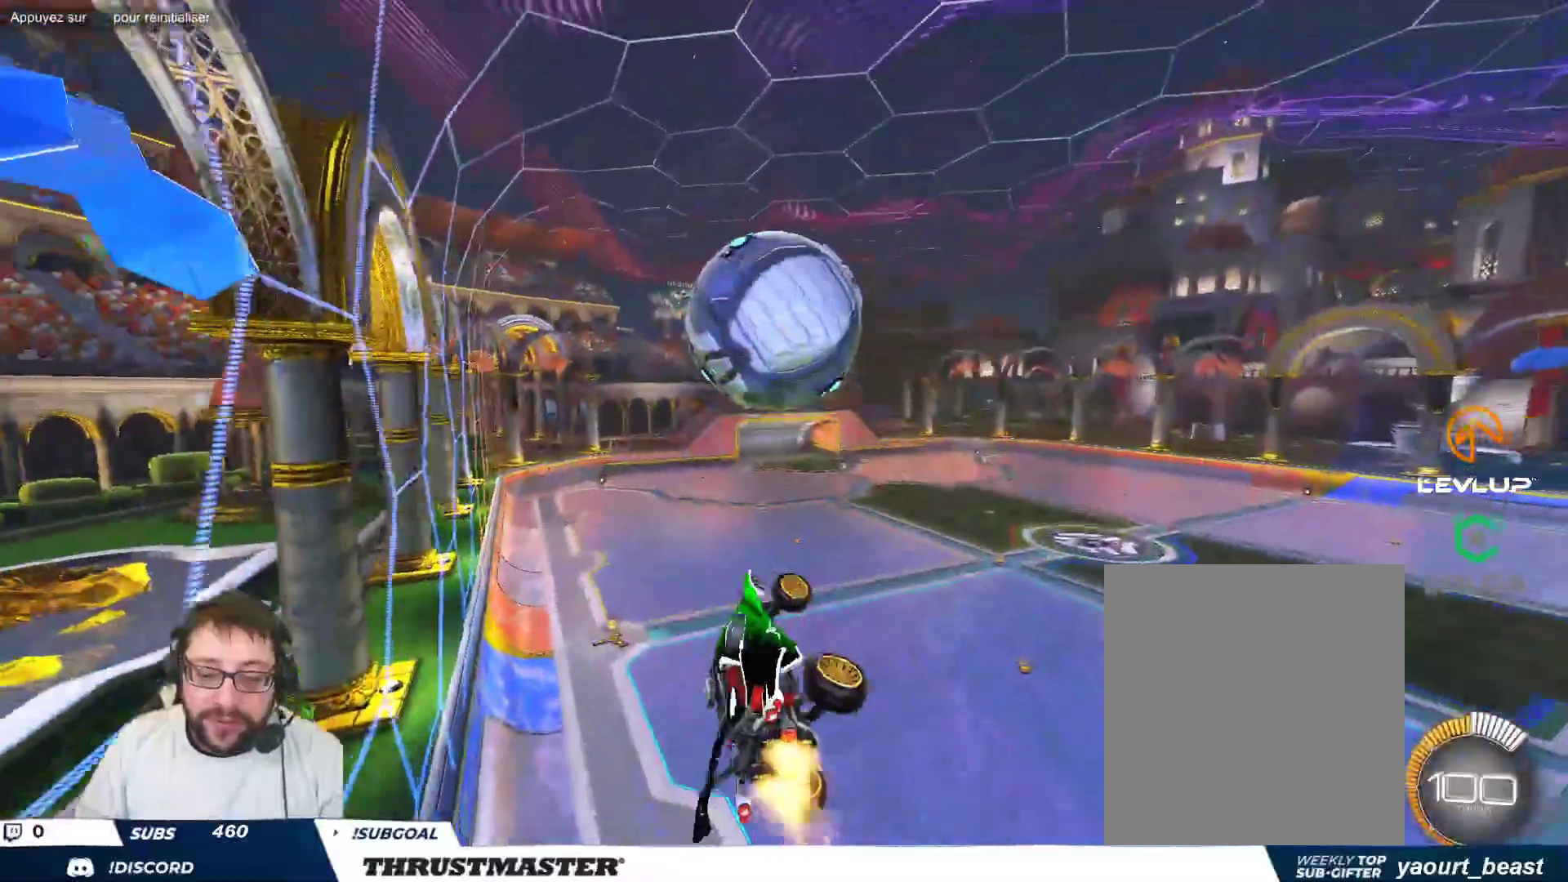
{"buttons": [], "left_stick": "right", "events": [[67, "left_stick", "down"], [117, "B", "down"], [283, "left_stick", "right"], [400, "B", "up"]]}
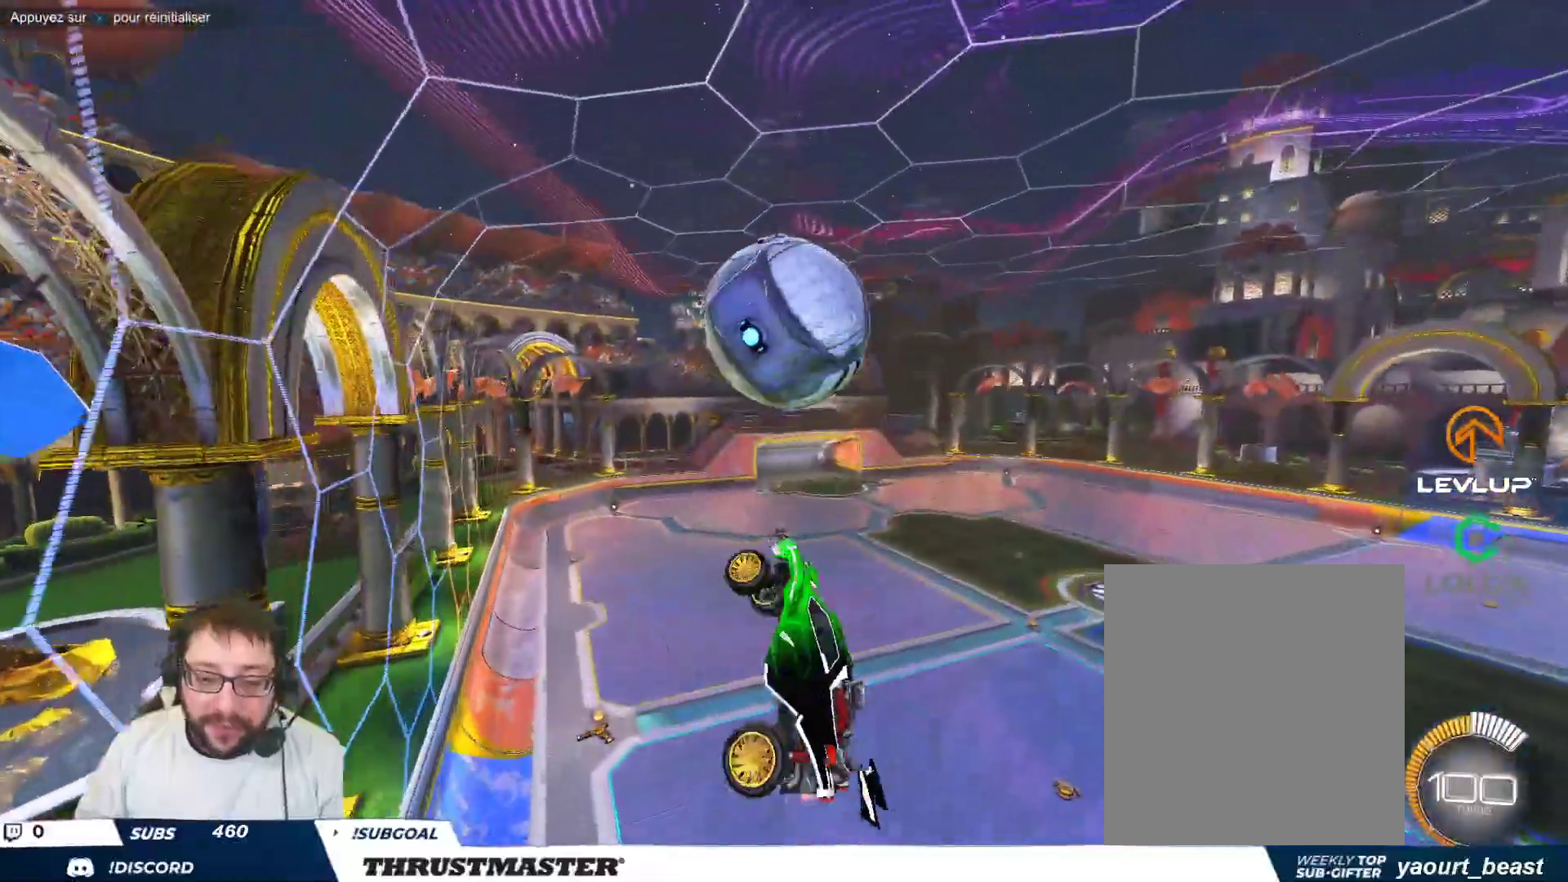
{"buttons": ["B"], "left_stick": "center", "events": [[33, "left_stick", "down-right"], [50, "R2", "down"], [150, "B", "down"], [150, "left_stick", "center"], [167, "R2", "up"], [250, "left_stick", "down-right"], [267, "R2", "down"], [417, "left_stick", "center"], [450, "R2", "up"]]}
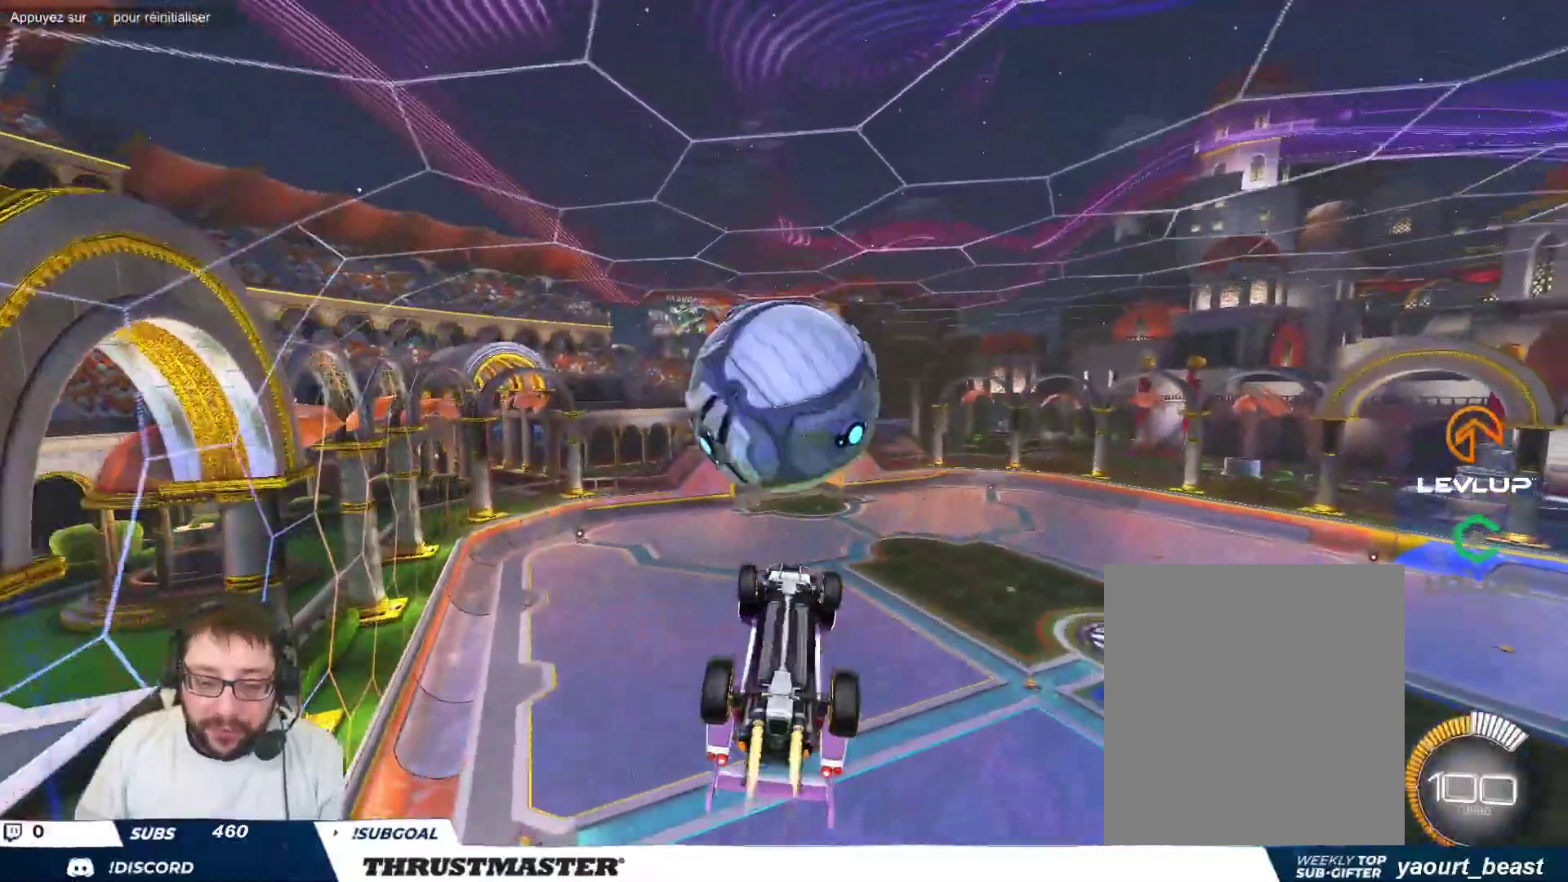
{"buttons": [], "left_stick": "right", "events": [[17, "left_stick", "down"], [83, "R2", "down"], [133, "R2", "up"], [300, "left_stick", "center"], [333, "B", "up"], [483, "left_stick", "right"]]}
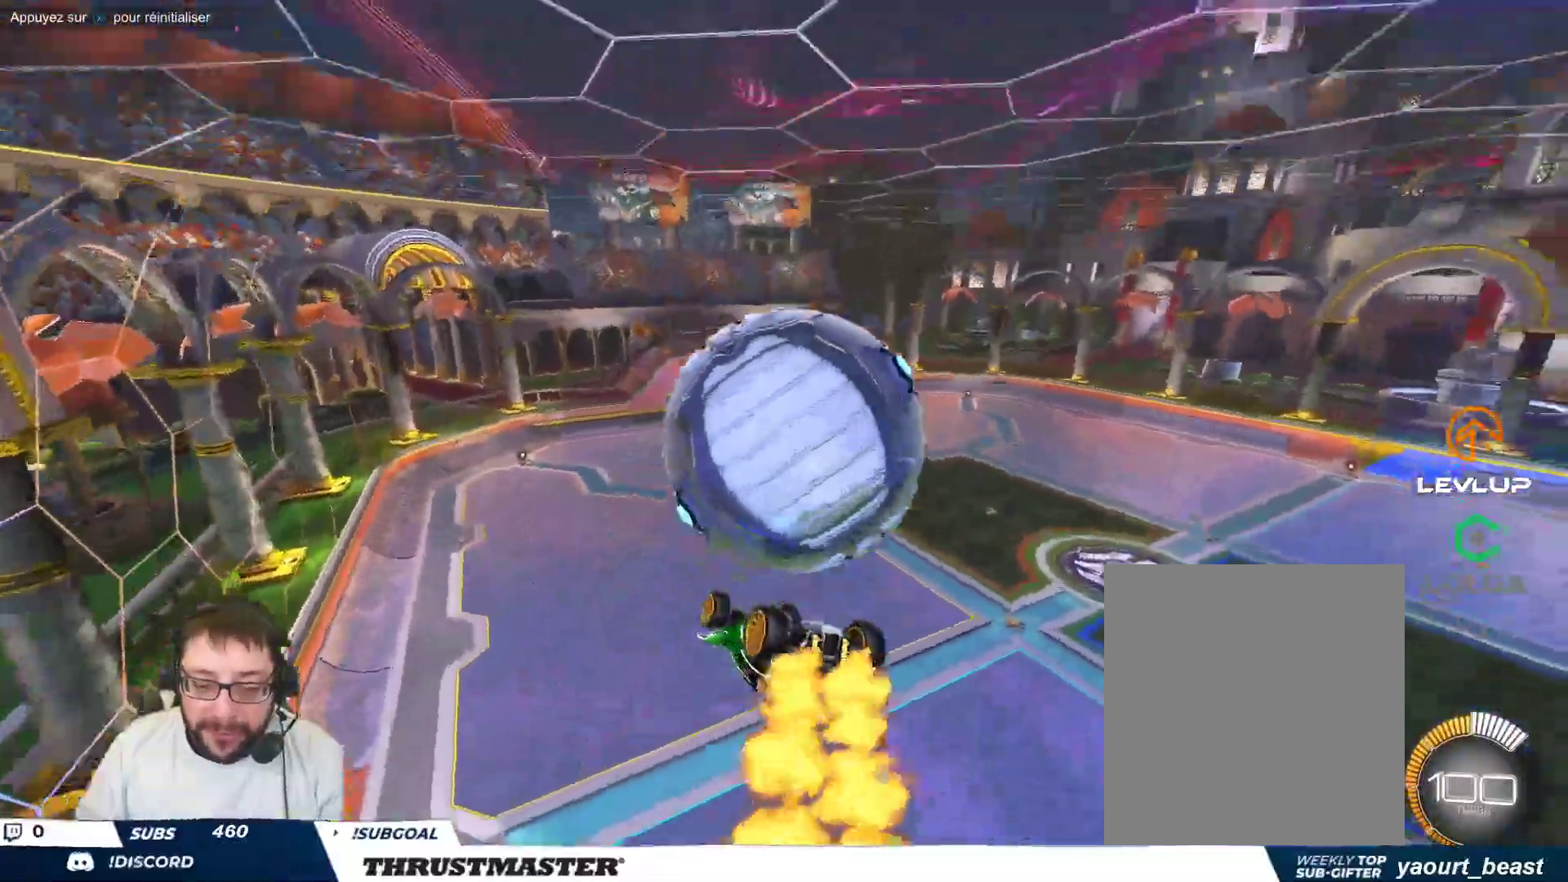
{"buttons": [], "left_stick": "right", "events": [[133, "R2", "down"], [183, "left_stick", "down-right"], [350, "R2", "up"], [467, "left_stick", "right"]]}
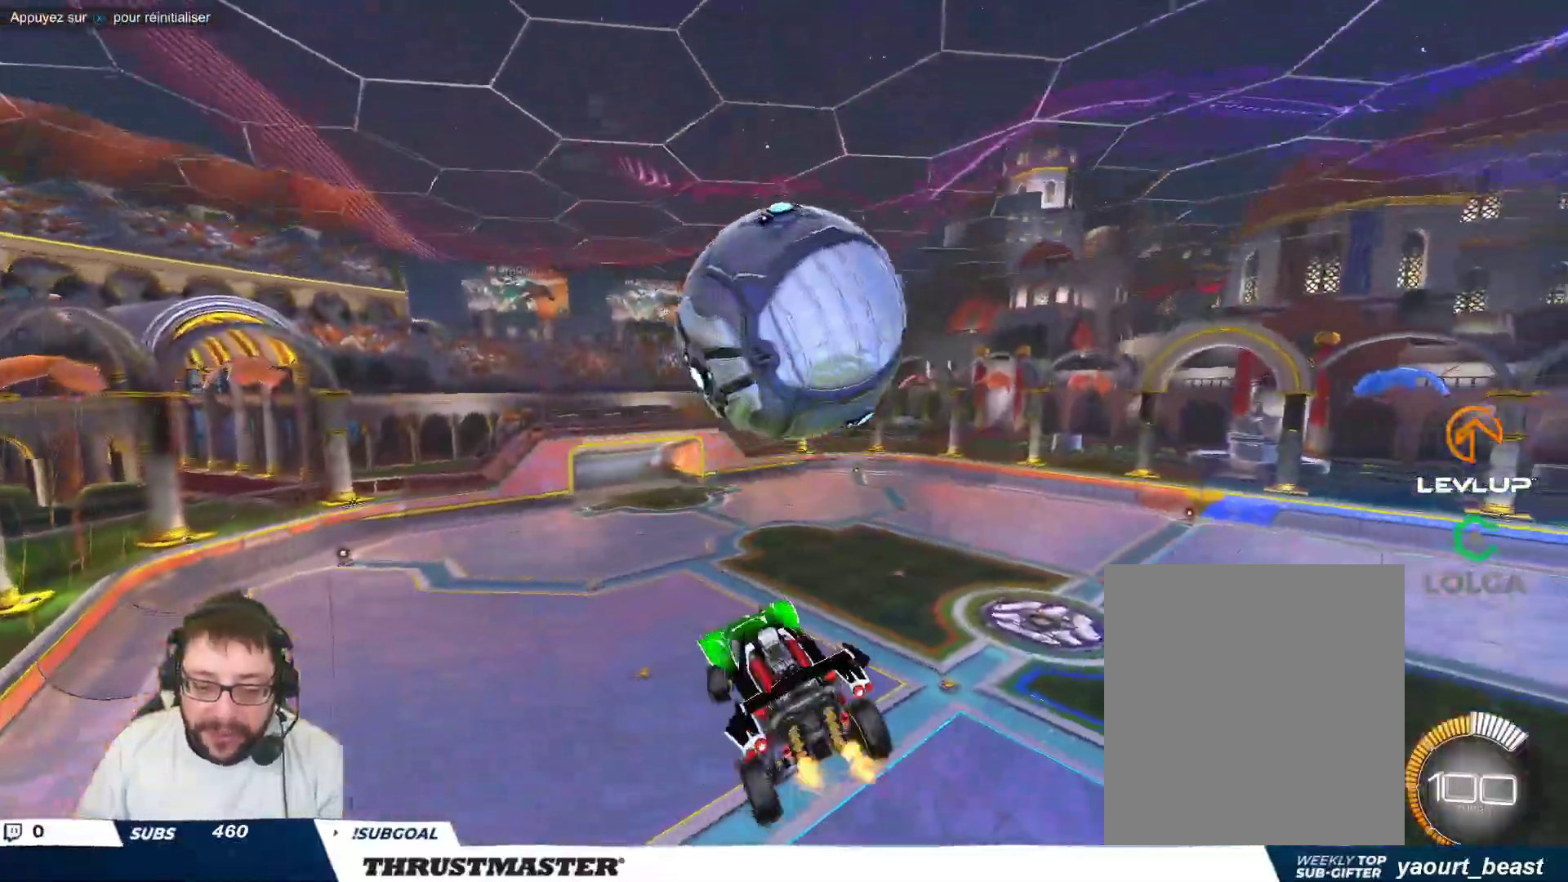
{"buttons": ["R2"], "left_stick": "down-left", "events": [[33, "left_stick", "up-right"], [133, "A", "down"], [150, "B", "down"], [250, "A", "up"], [250, "B", "up"], [250, "left_stick", "down-right"], [267, "R2", "down"], [333, "left_stick", "down"], [350, "B", "down"], [450, "left_stick", "down-left"], [483, "B", "up"]]}
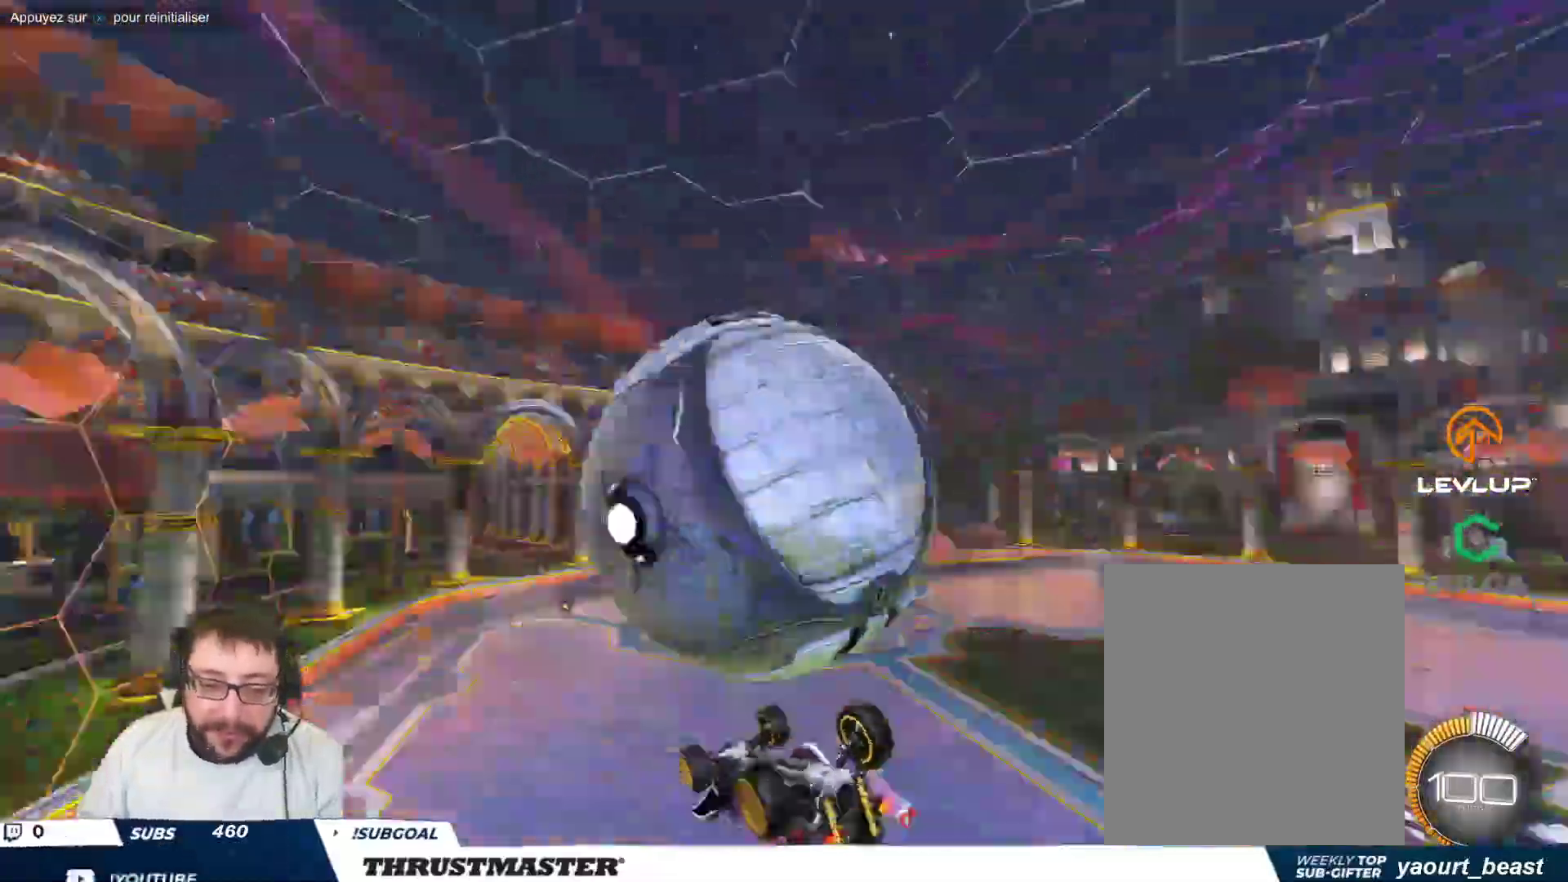
{"buttons": [], "left_stick": "left", "events": [[100, "left_stick", "down-right"], [133, "R2", "up"], [217, "left_stick", "down-left"], [317, "left_stick", "left"]]}
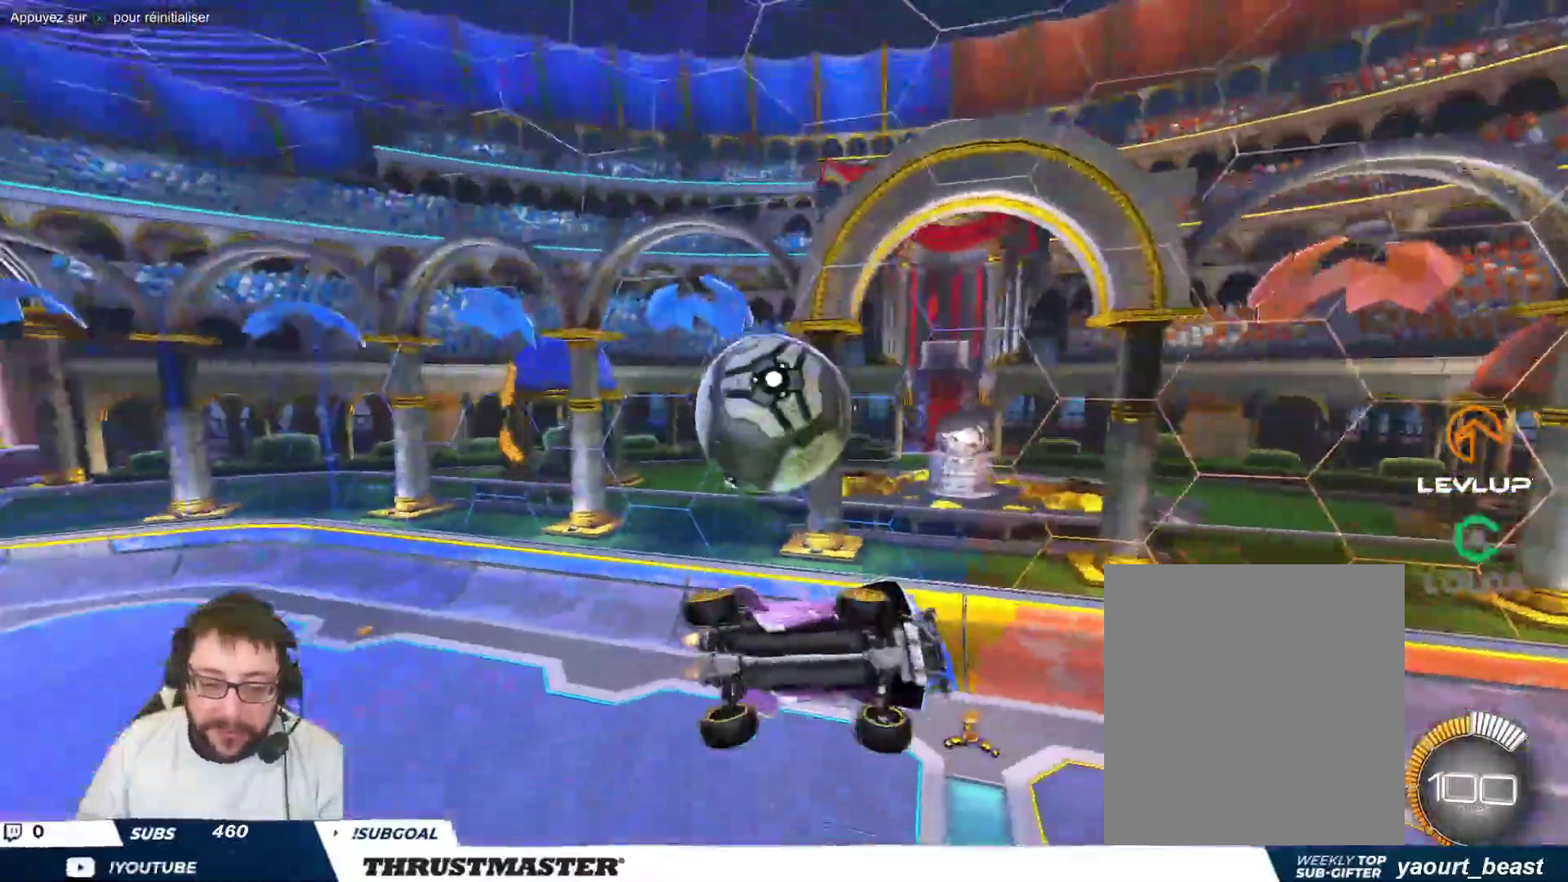
{"buttons": [], "left_stick": "center", "events": [[33, "left_stick", "up-right"], [133, "left_stick", "center"], [200, "Y", "down"], [267, "Y", "up"], [300, "R2", "down"], [400, "R2", "up"]]}
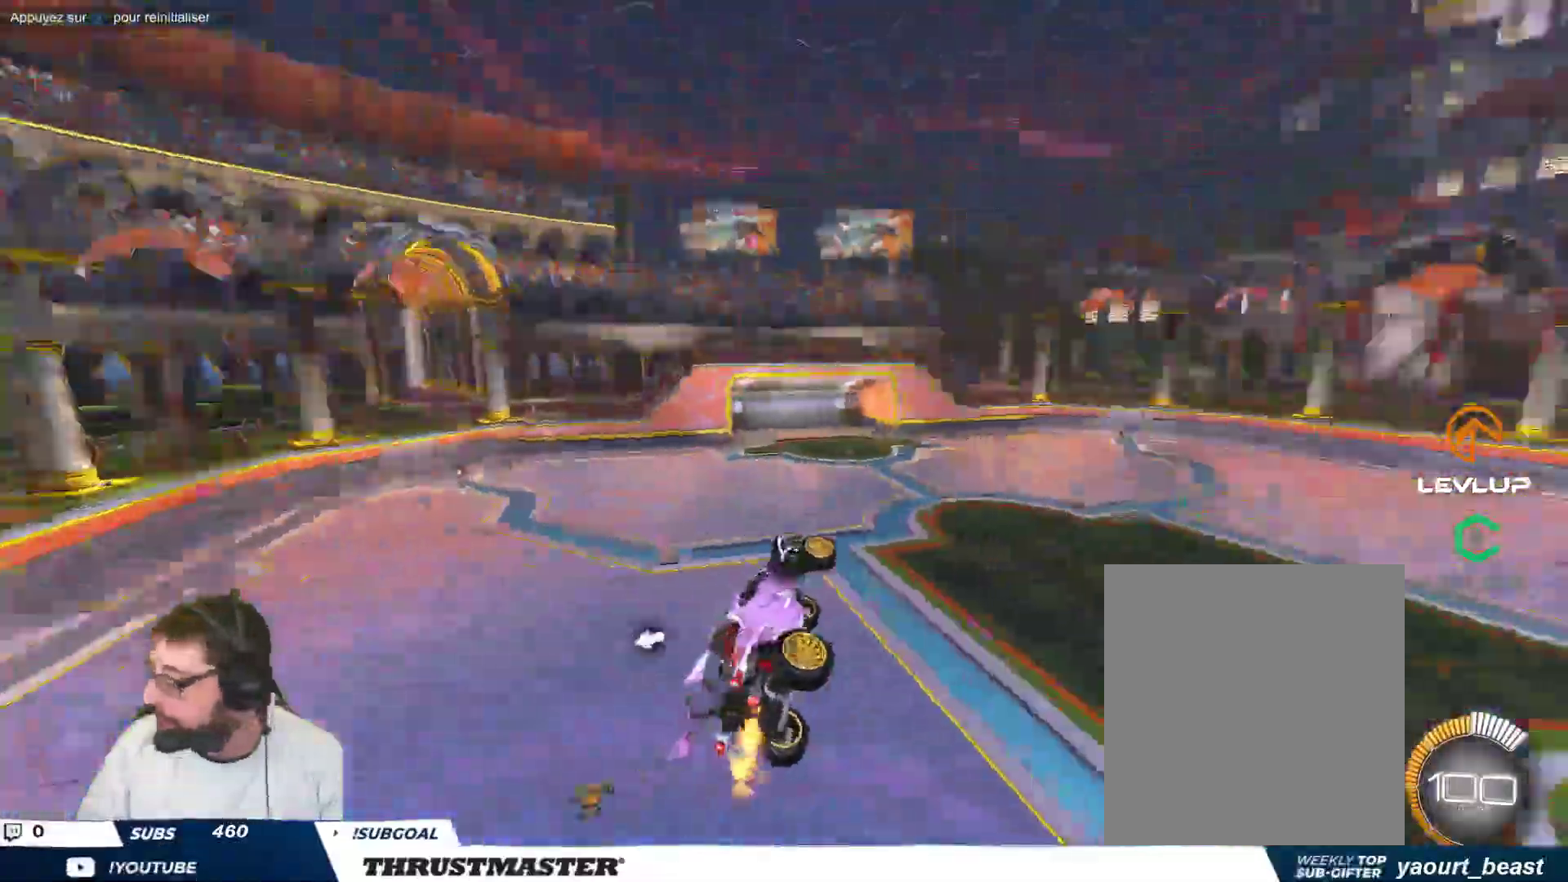
{"buttons": [], "left_stick": "center", "events": [[167, "R2", "down"], [467, "R2", "up"]]}